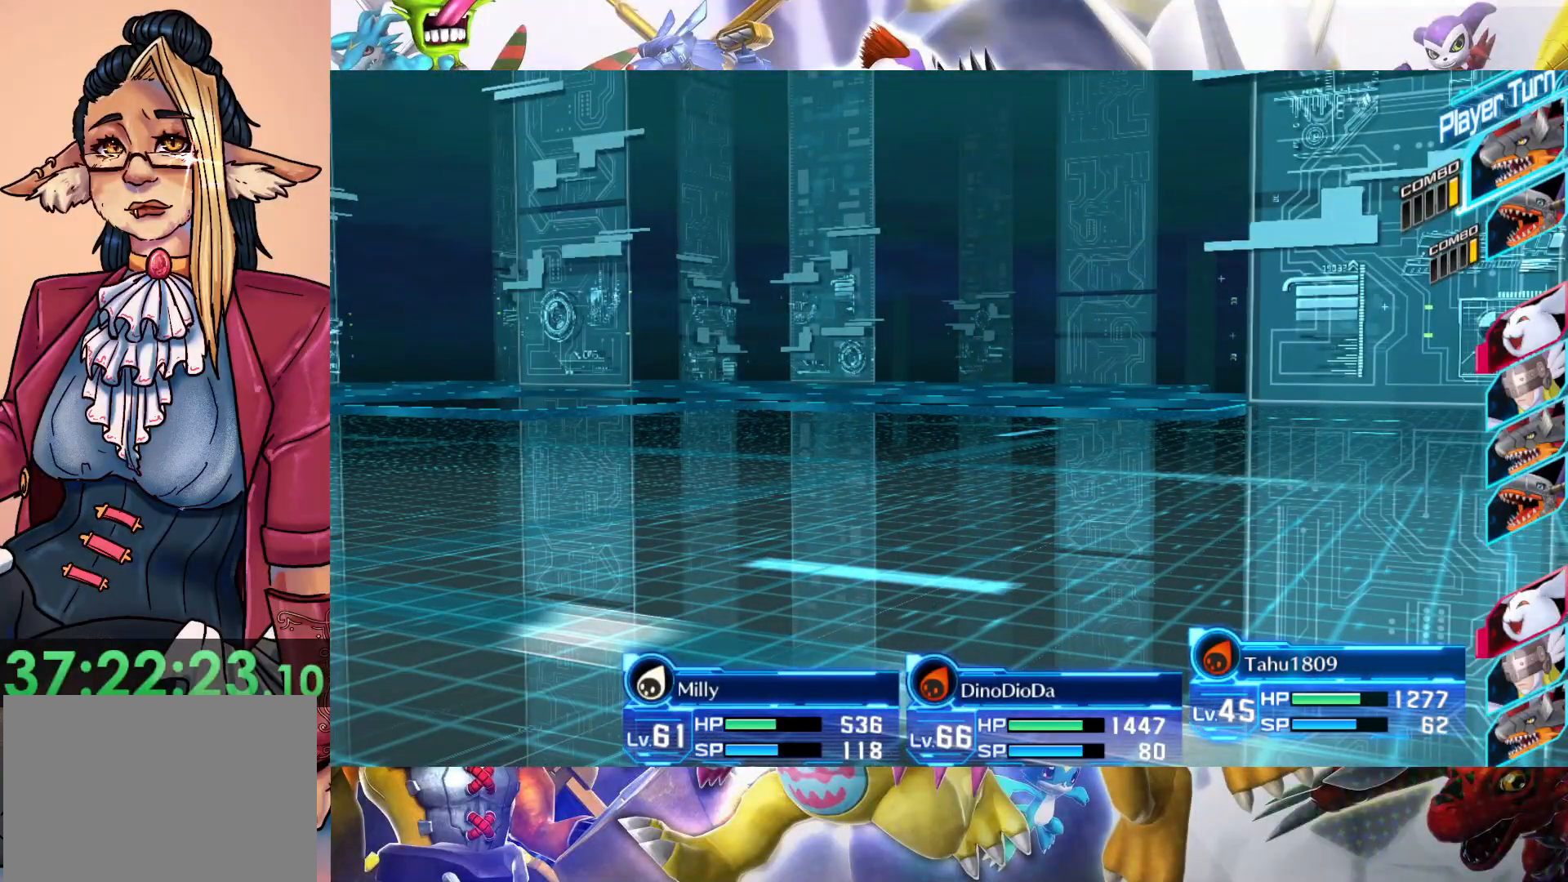
Gameplay with a controller (Nintendo layout); each line is a JSON object with the inputs held at the frame after it. "events" lists button and stick changes between this image and that frame as [ms after this image, input, new state], when the widget could be followed in between. Not read: L3 R1 R3.
{"buttons": [], "left_stick": "center", "right_stick": "center", "events": []}
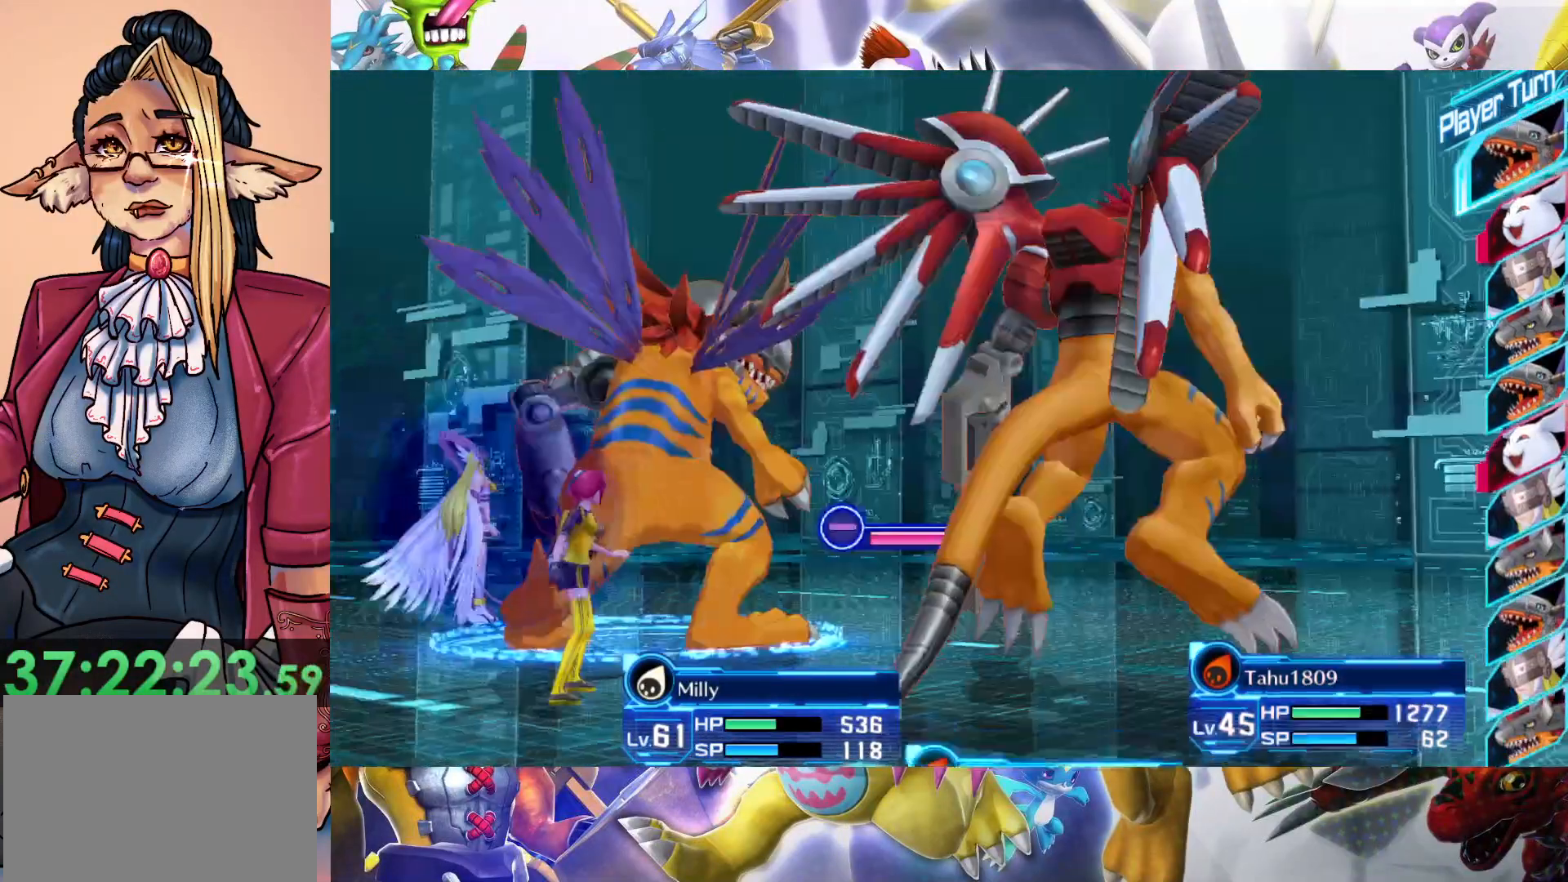
{"buttons": [], "left_stick": "center", "right_stick": "center", "events": []}
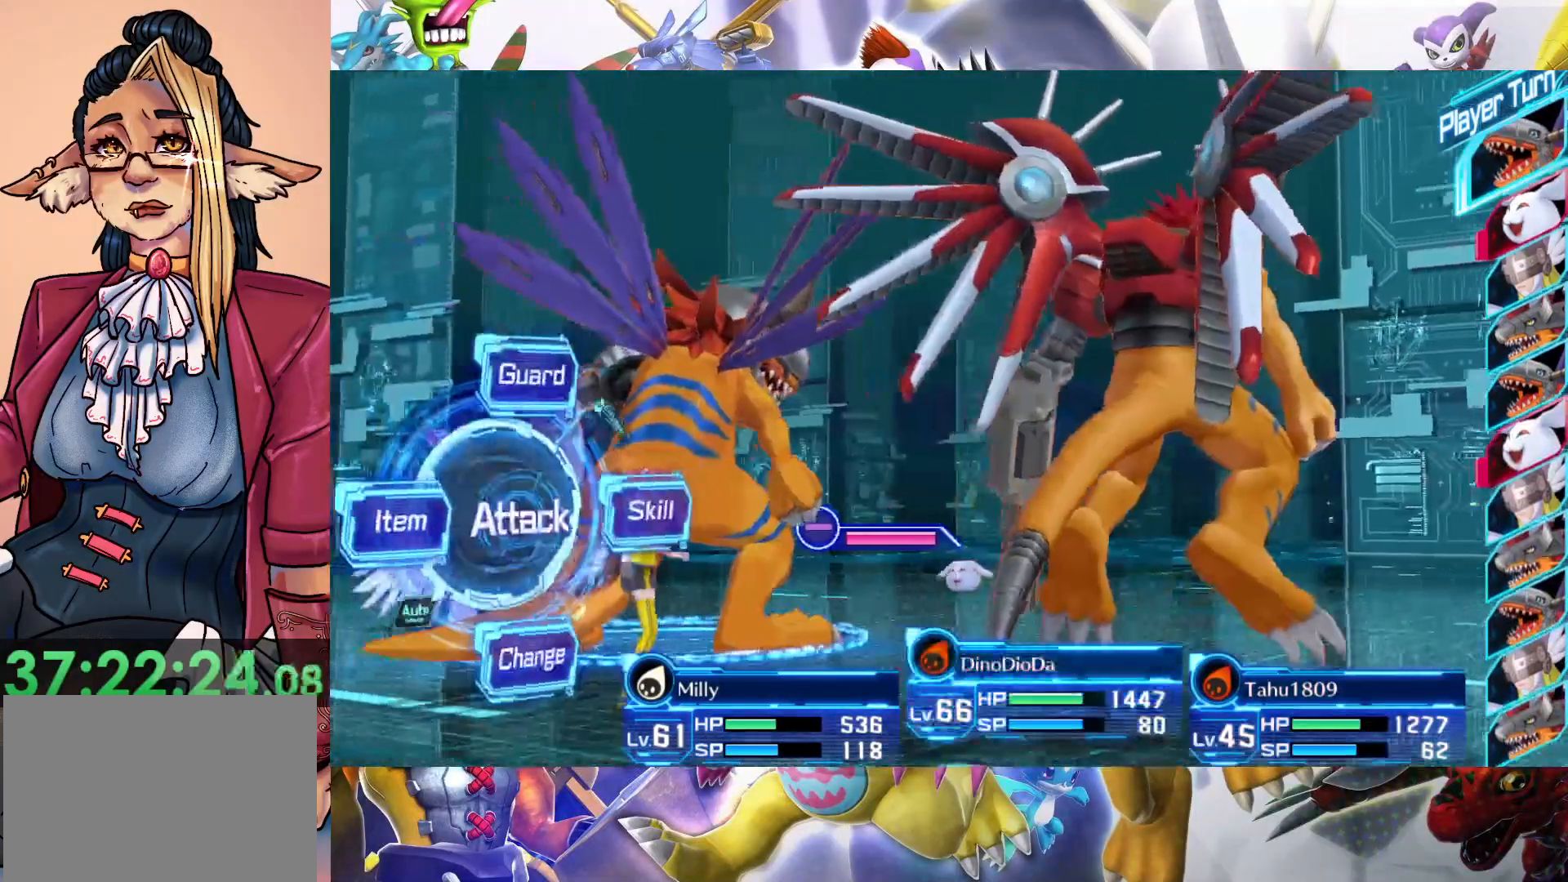
{"buttons": [], "left_stick": "center", "right_stick": "center", "events": [[383, "B", "down"], [433, "B", "up"]]}
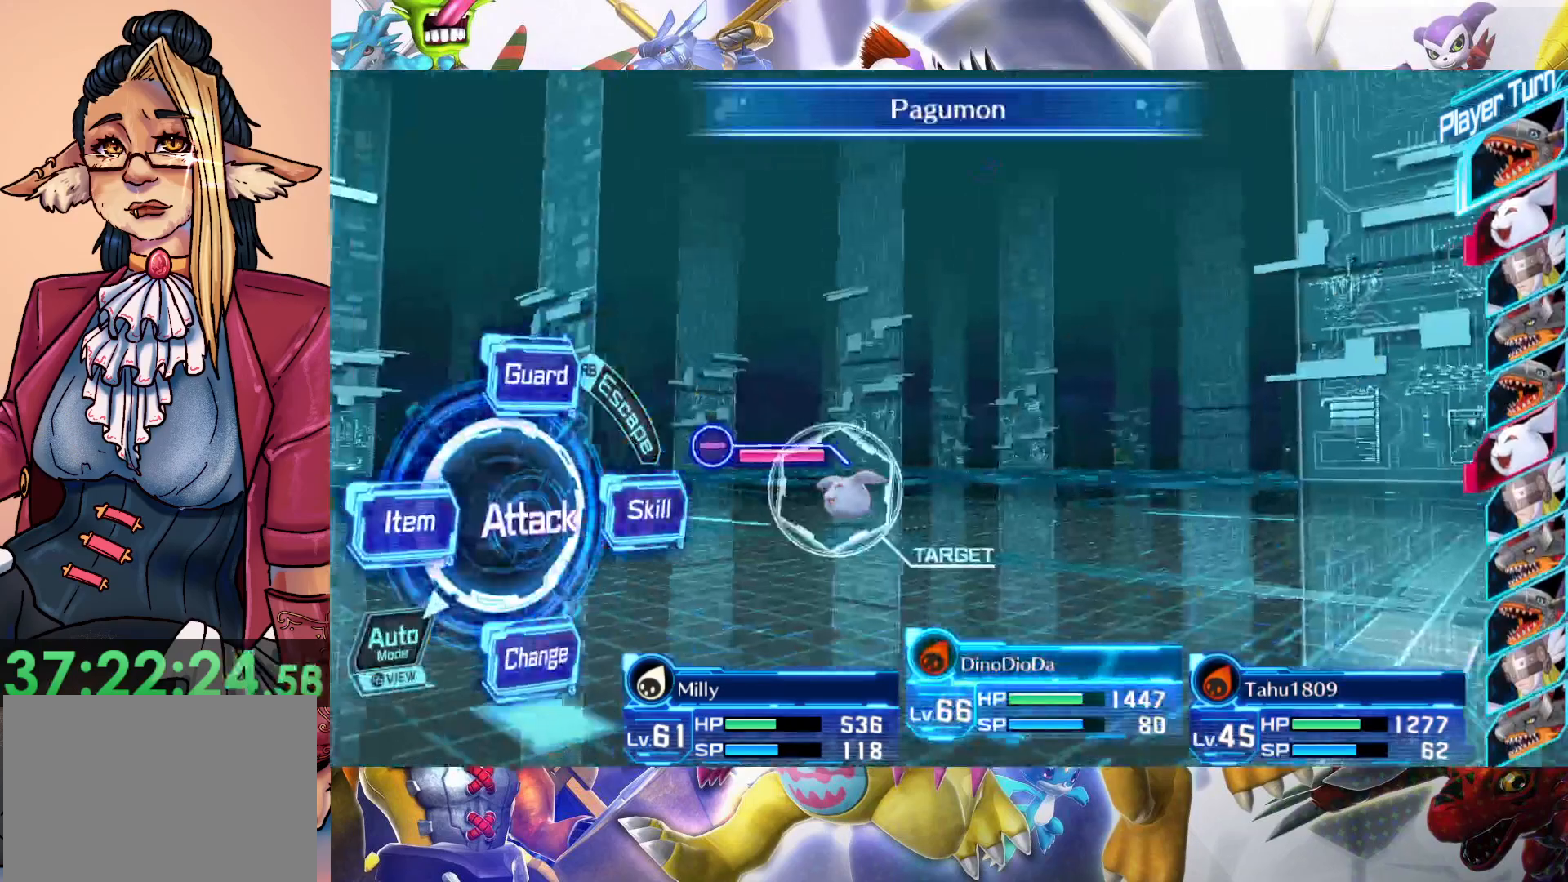
{"buttons": [], "left_stick": "center", "right_stick": "center", "events": [[117, "B", "down"], [200, "B", "up"]]}
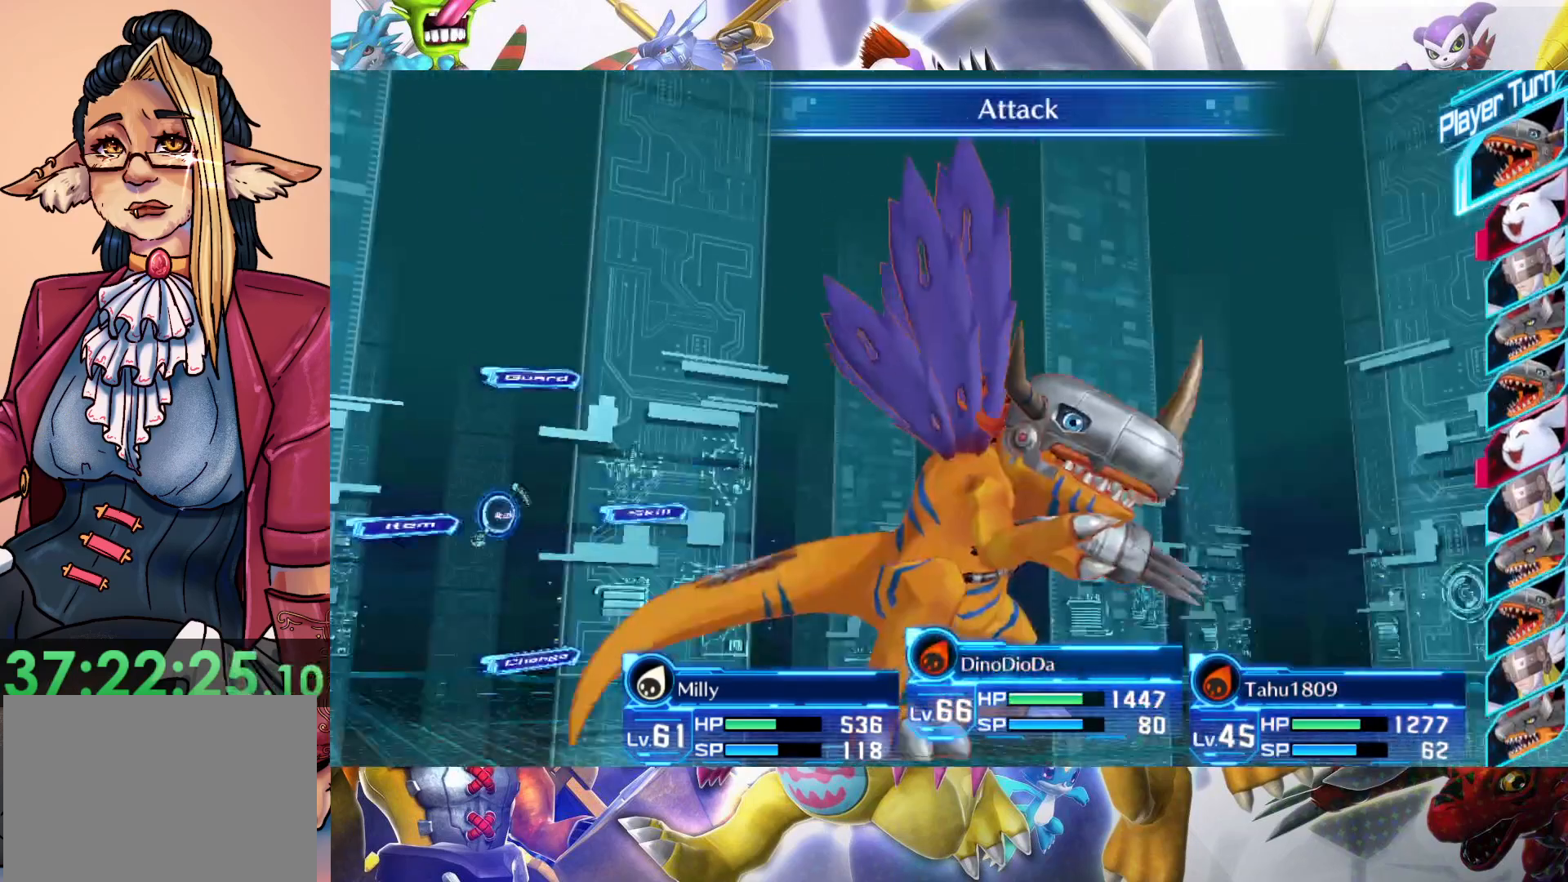
{"buttons": [], "left_stick": "center", "right_stick": "center", "events": []}
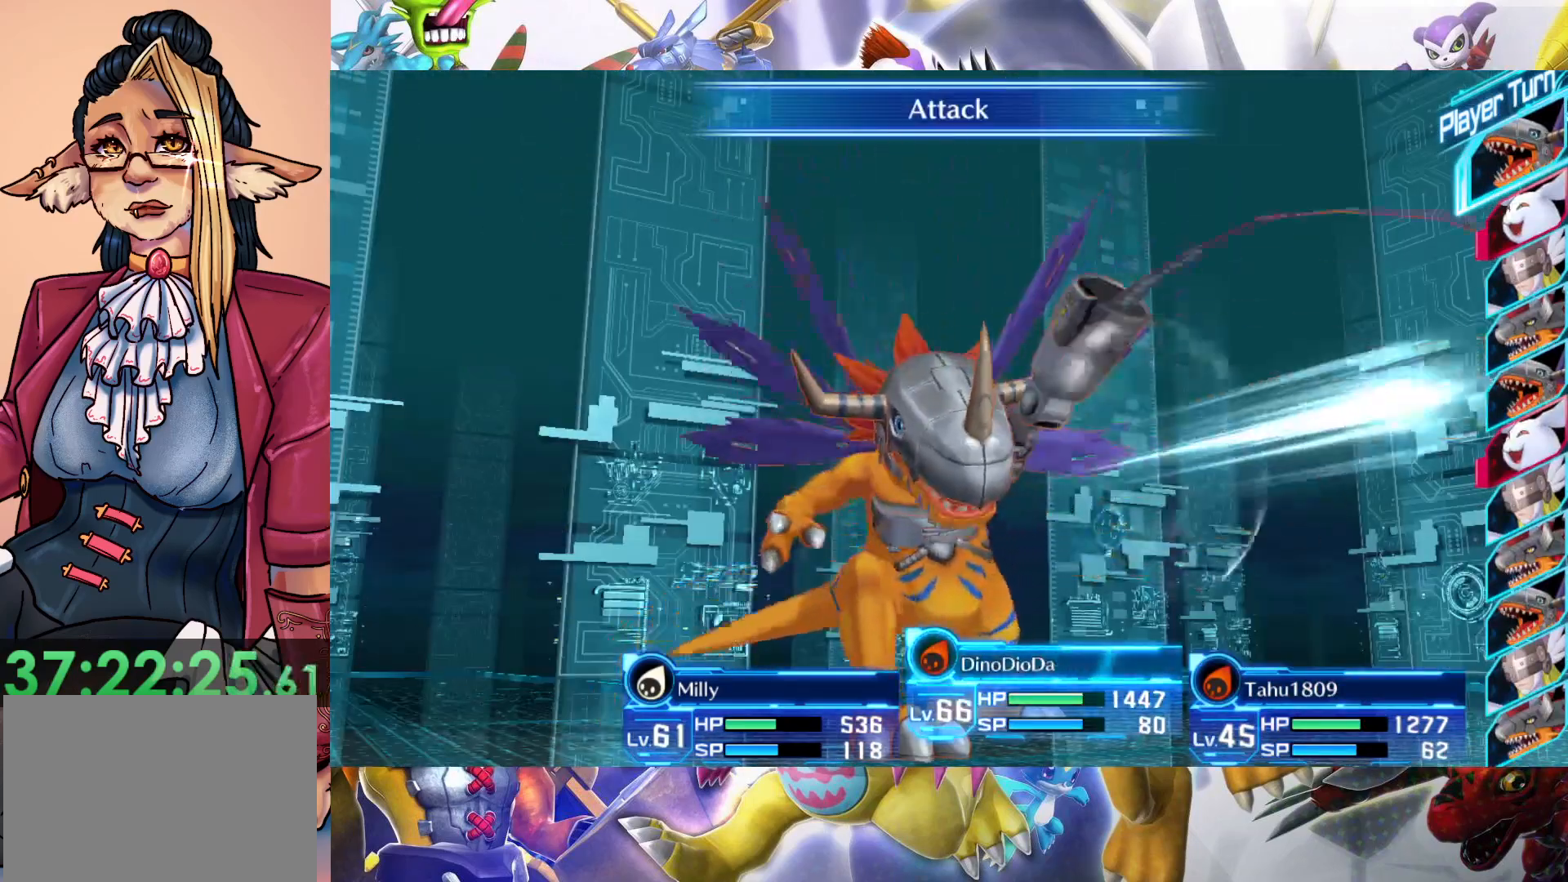
{"buttons": [], "left_stick": "center", "right_stick": "center", "events": []}
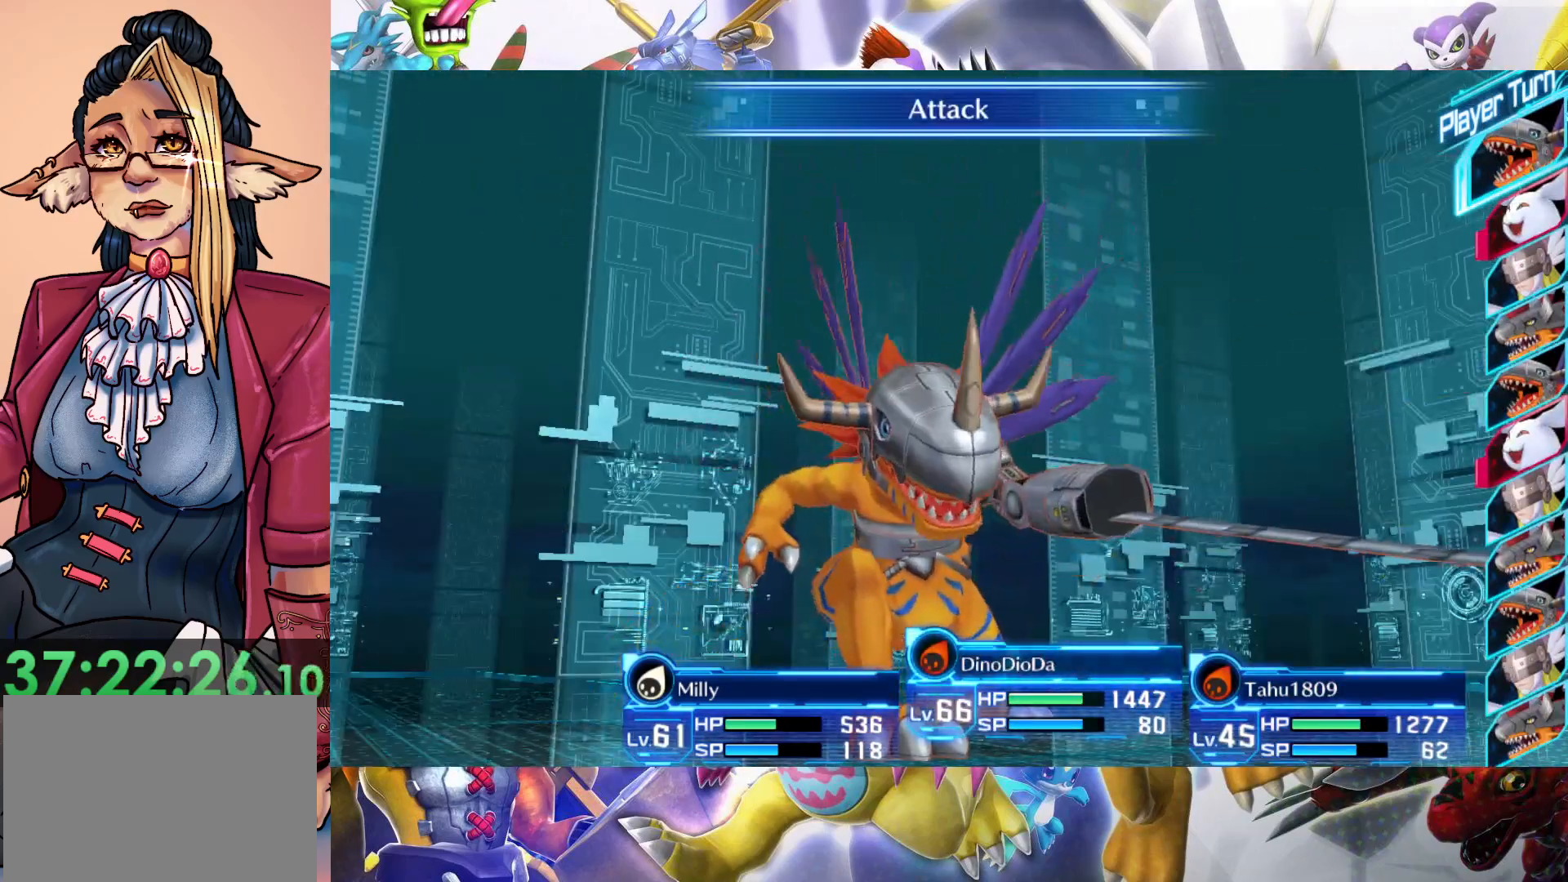
{"buttons": [], "left_stick": "center", "right_stick": "center", "events": []}
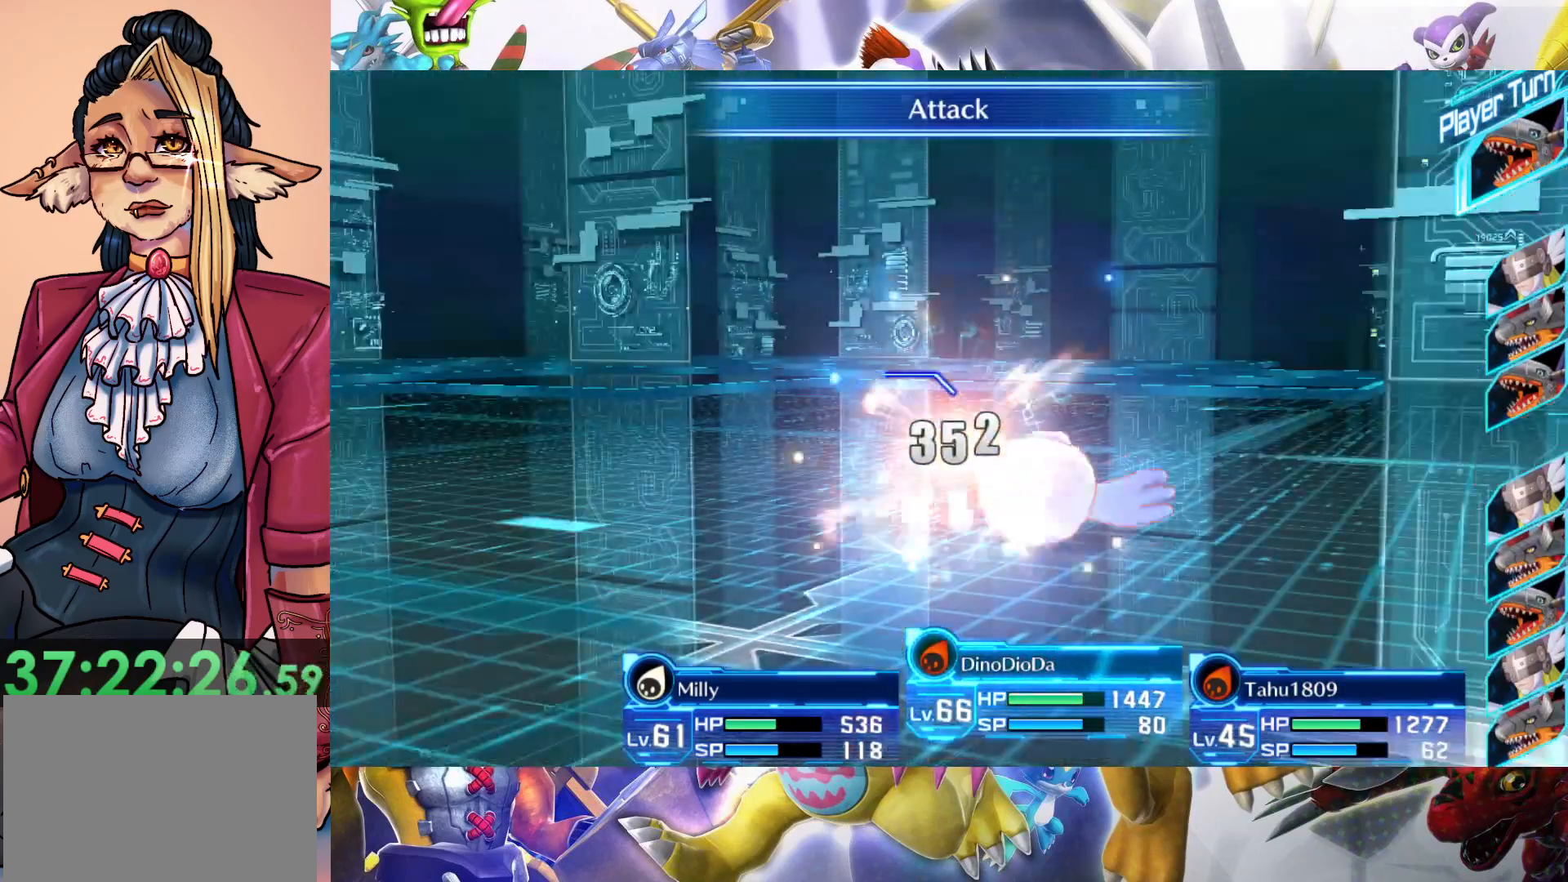
{"buttons": [], "left_stick": "center", "right_stick": "center", "events": []}
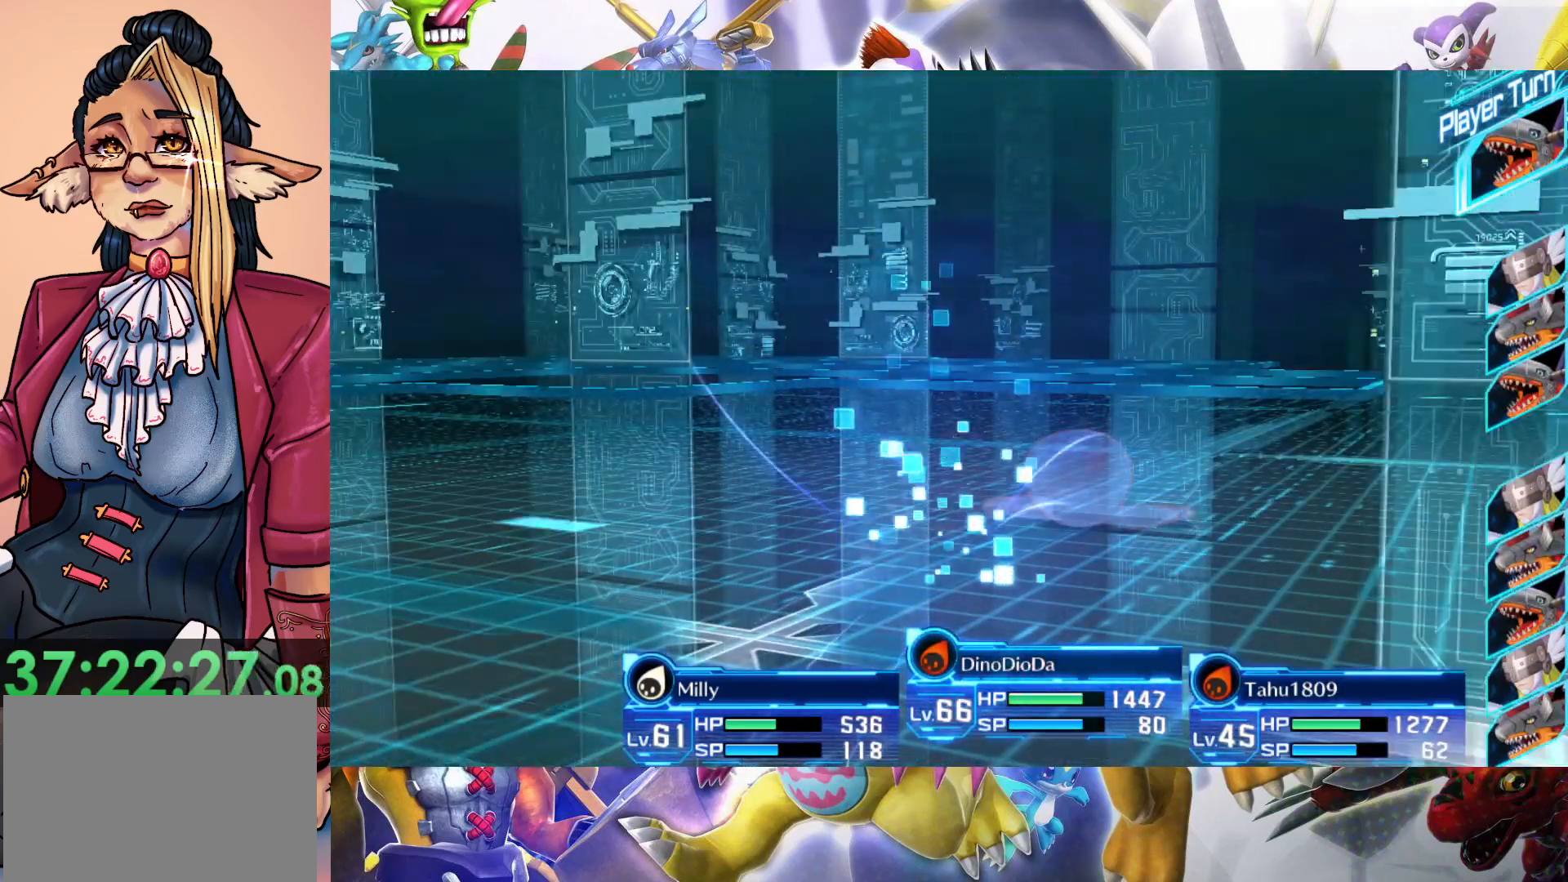
{"buttons": [], "left_stick": "center", "right_stick": "center", "events": []}
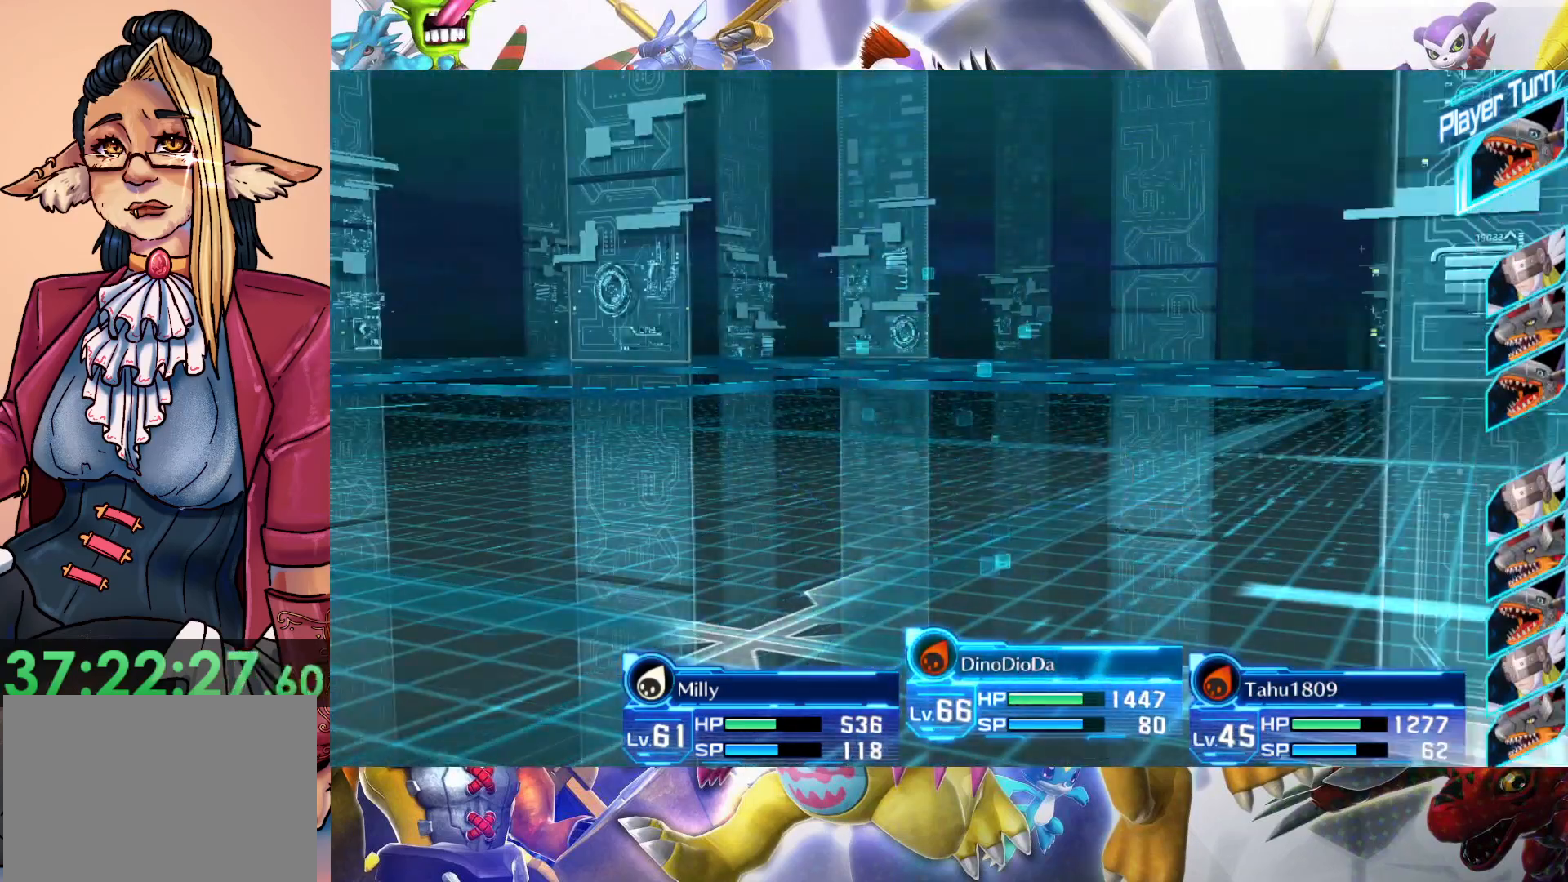
{"buttons": ["B"], "left_stick": "center", "right_stick": "center", "events": [[300, "B", "down"]]}
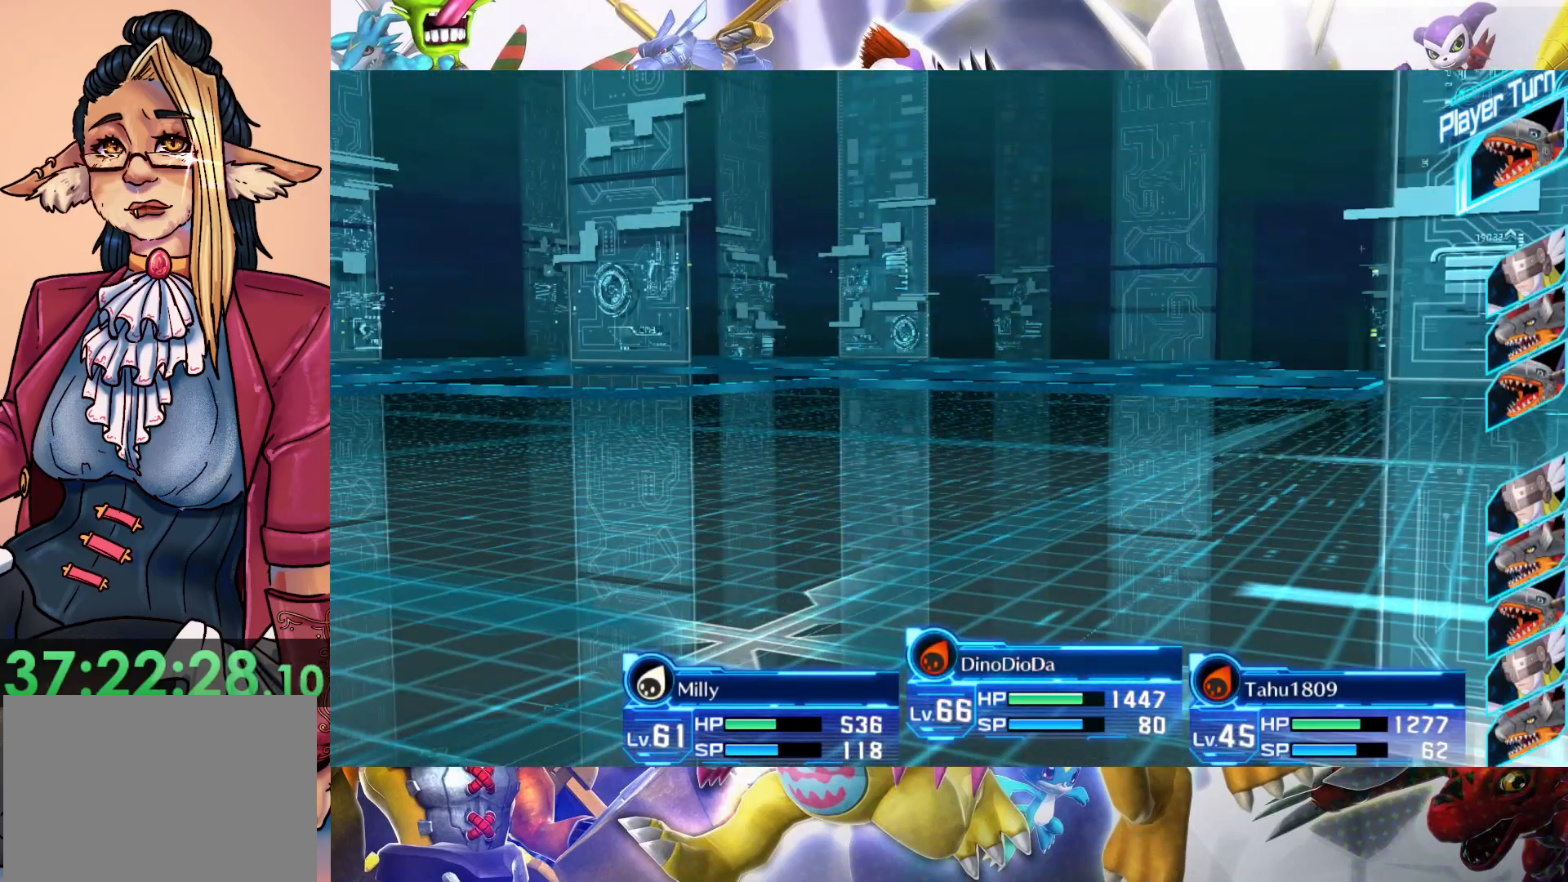
{"buttons": ["B"], "left_stick": "center", "right_stick": "center", "events": [[117, "B", "up"], [500, "B", "down"]]}
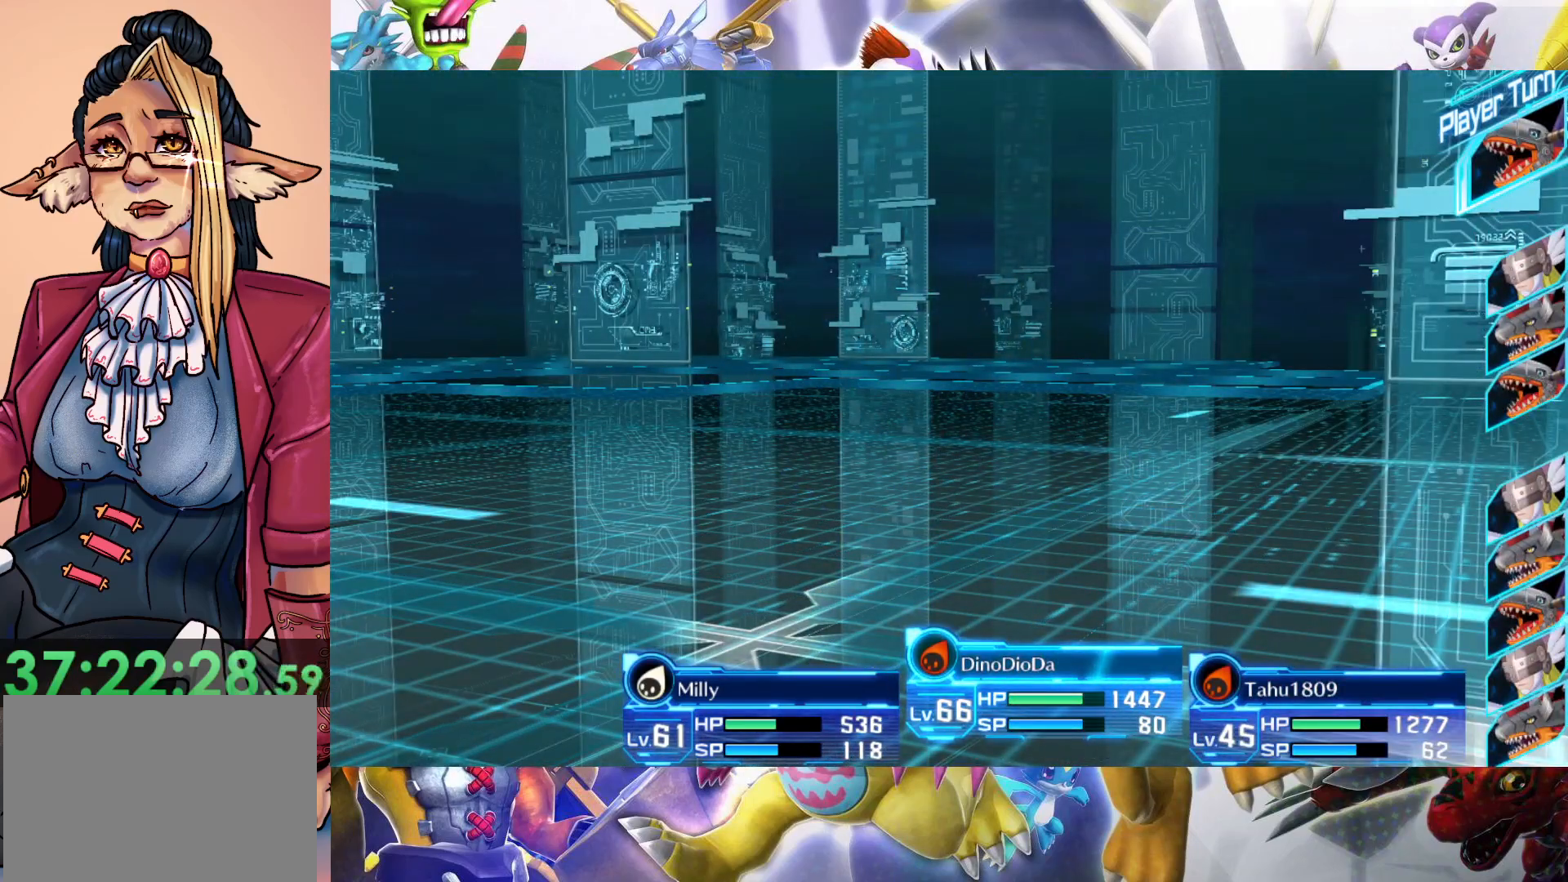
{"buttons": [], "left_stick": "center", "right_stick": "center", "events": [[167, "B", "up"]]}
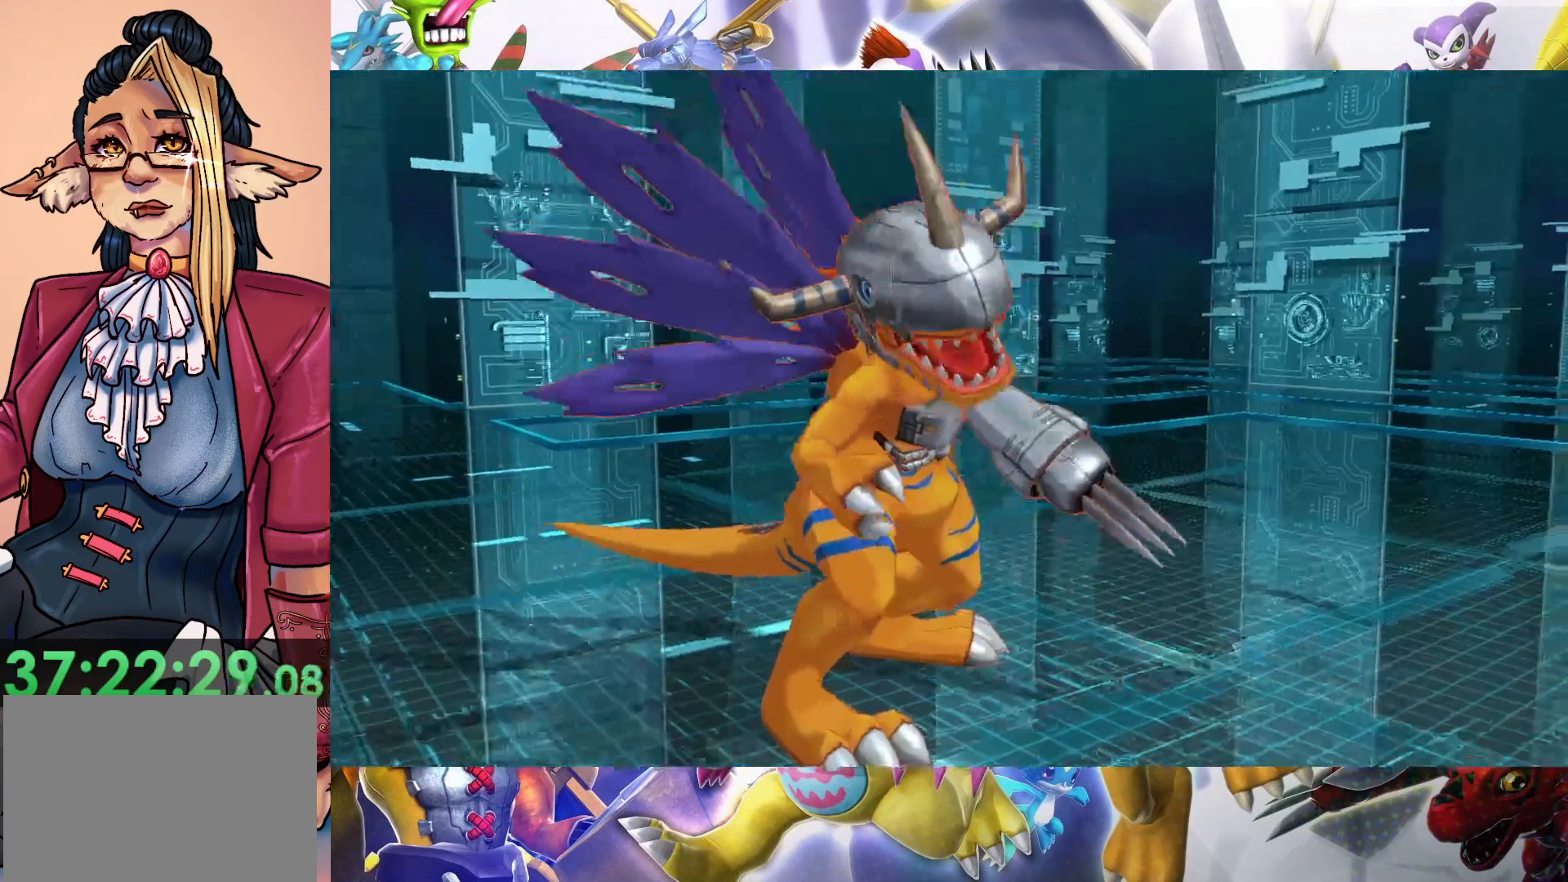
{"buttons": ["B"], "left_stick": "center", "right_stick": "center", "events": [[17, "B", "down"], [250, "B", "up"], [367, "B", "down"]]}
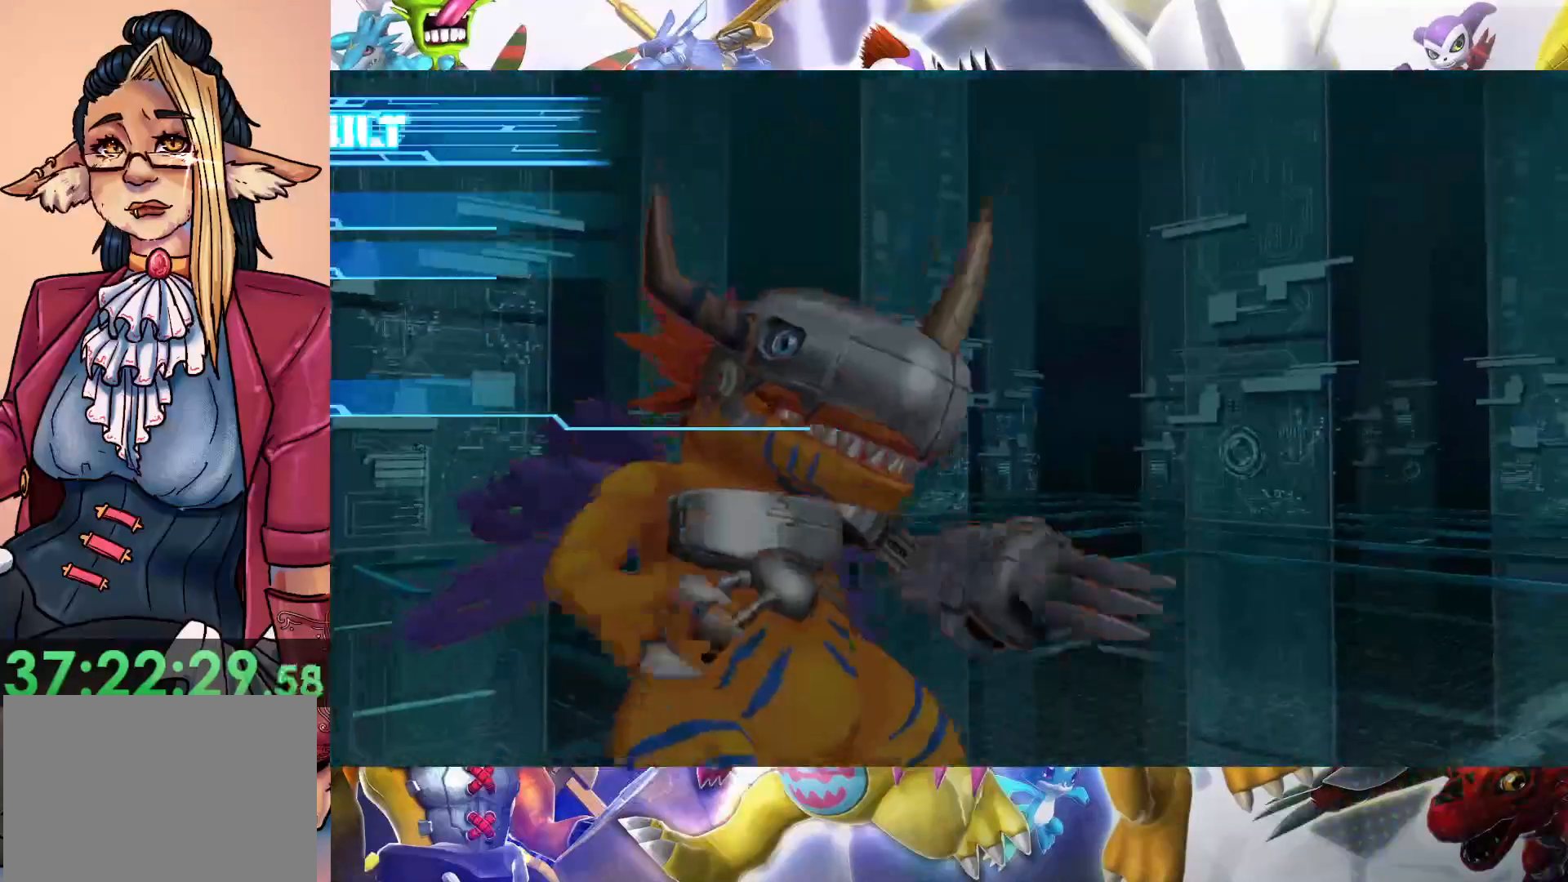
{"buttons": [], "left_stick": "center", "right_stick": "center", "events": [[33, "B", "up"]]}
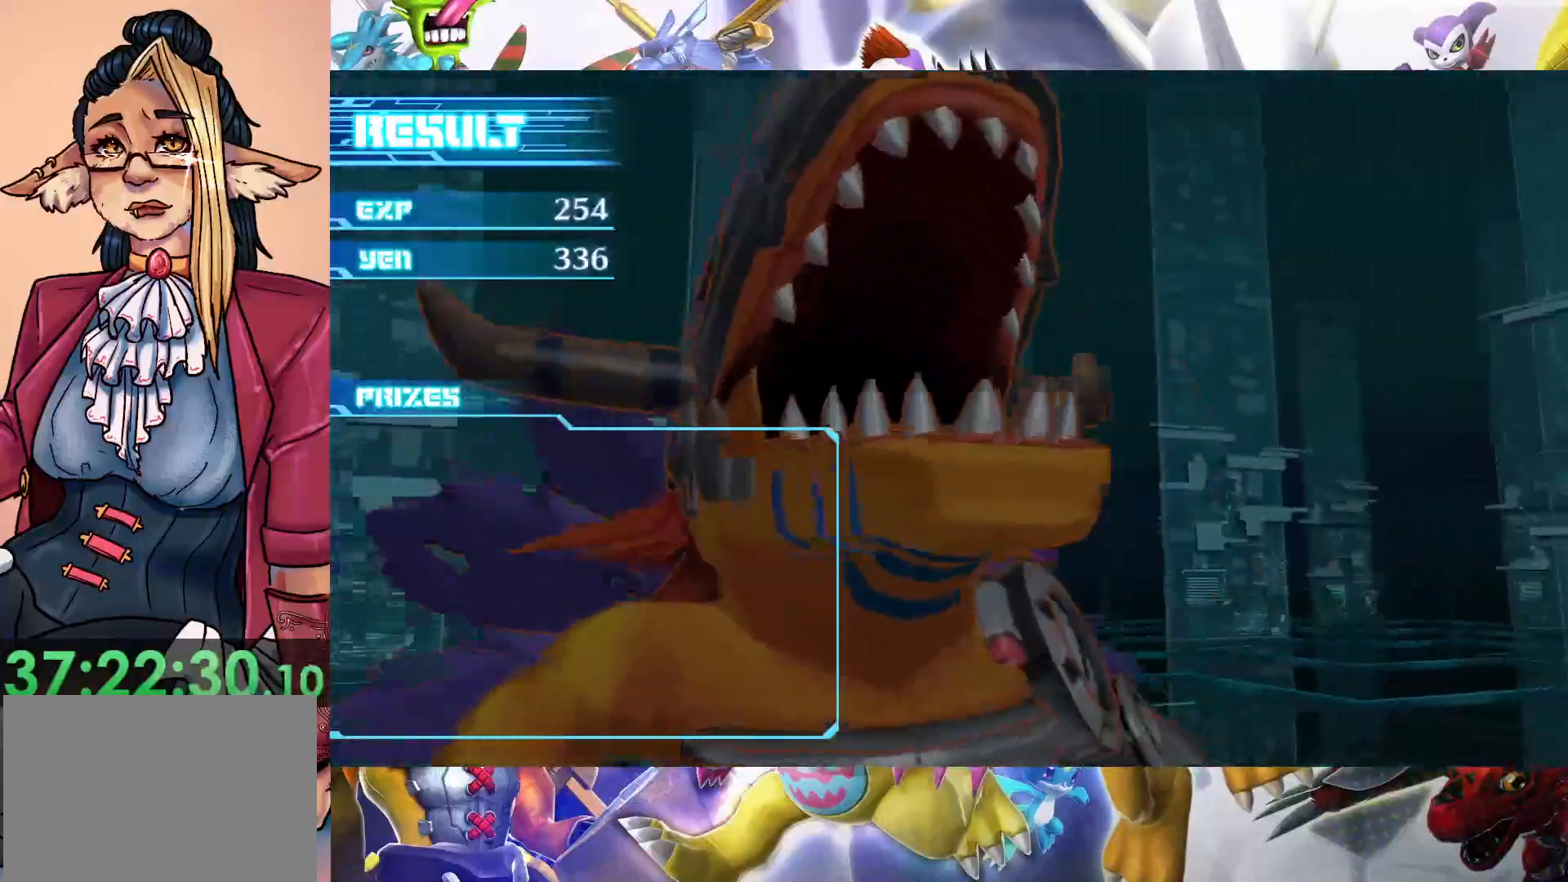
{"buttons": [], "left_stick": "center", "right_stick": "center", "events": []}
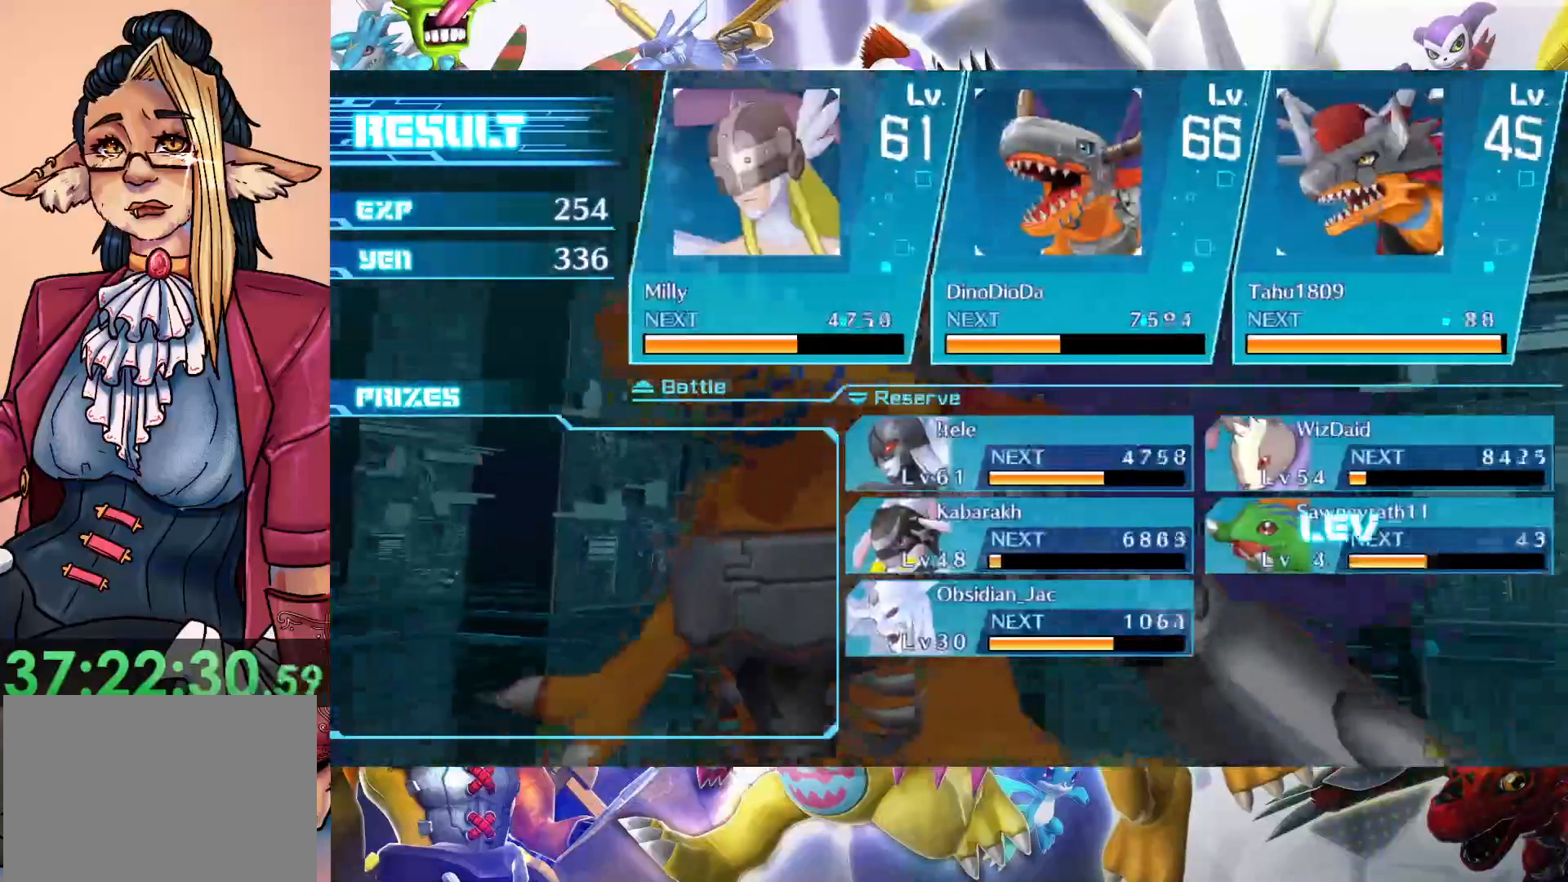
{"buttons": [], "left_stick": "center", "right_stick": "center", "events": []}
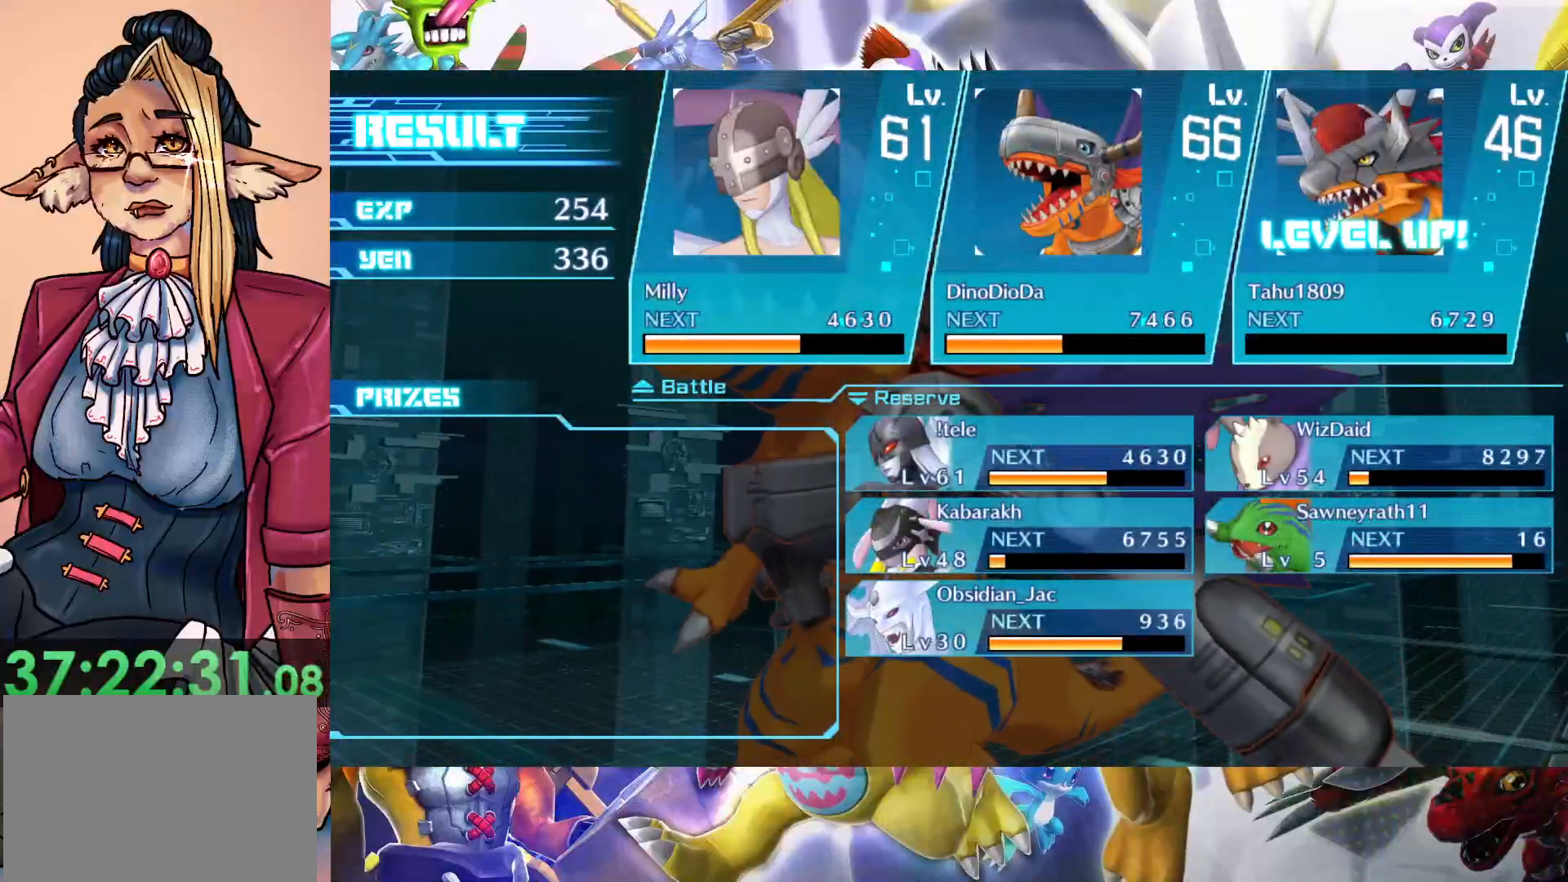
{"buttons": [], "left_stick": "center", "right_stick": "center", "events": []}
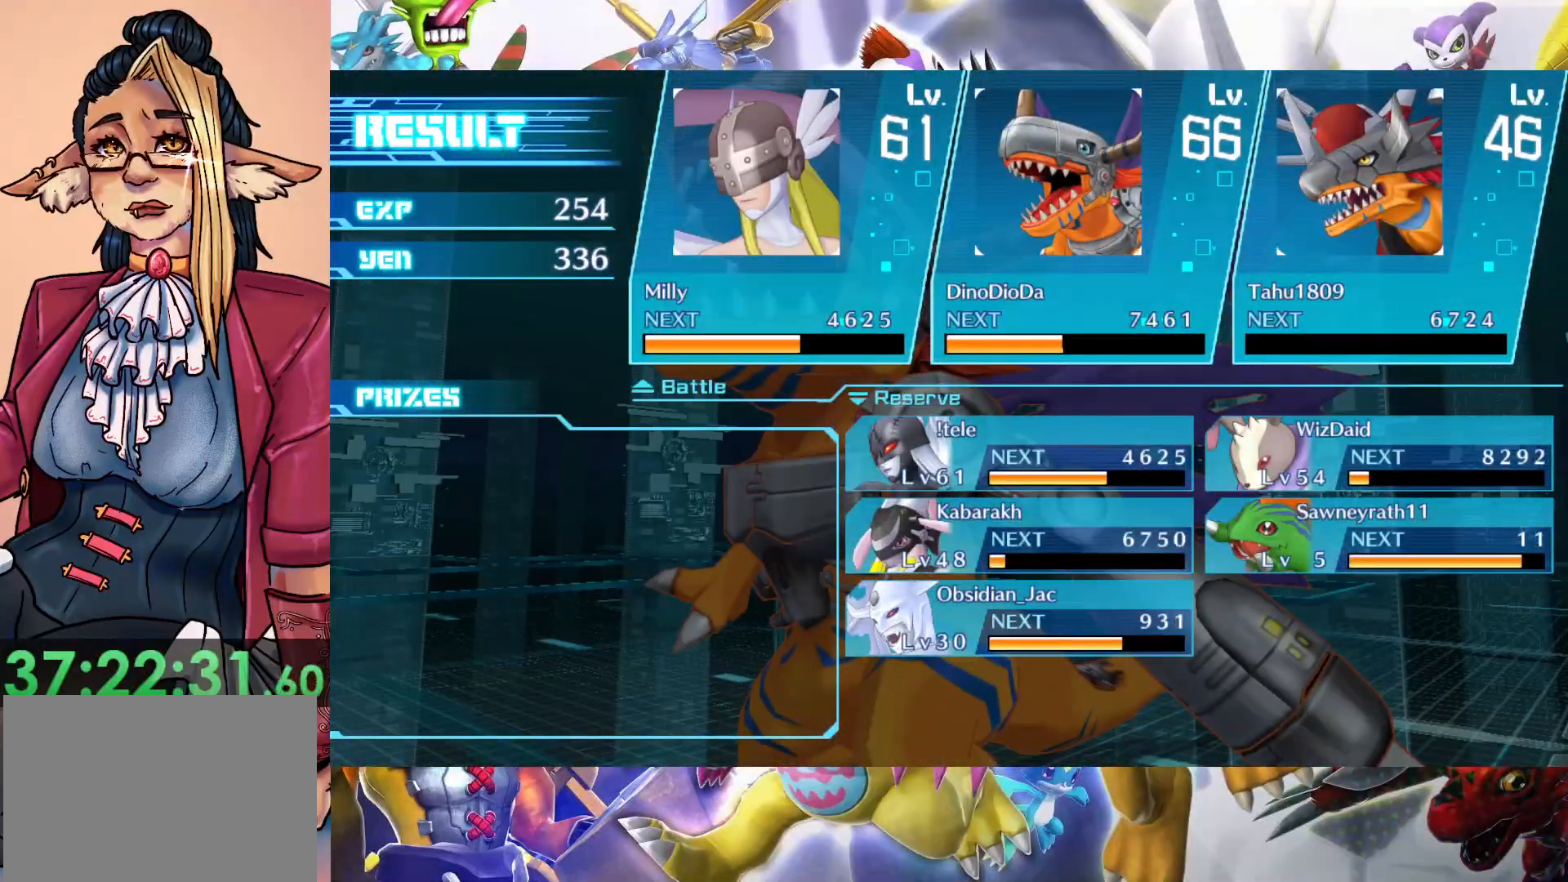
{"buttons": [], "left_stick": "center", "right_stick": "center", "events": [[150, "B", "down"], [267, "B", "up"]]}
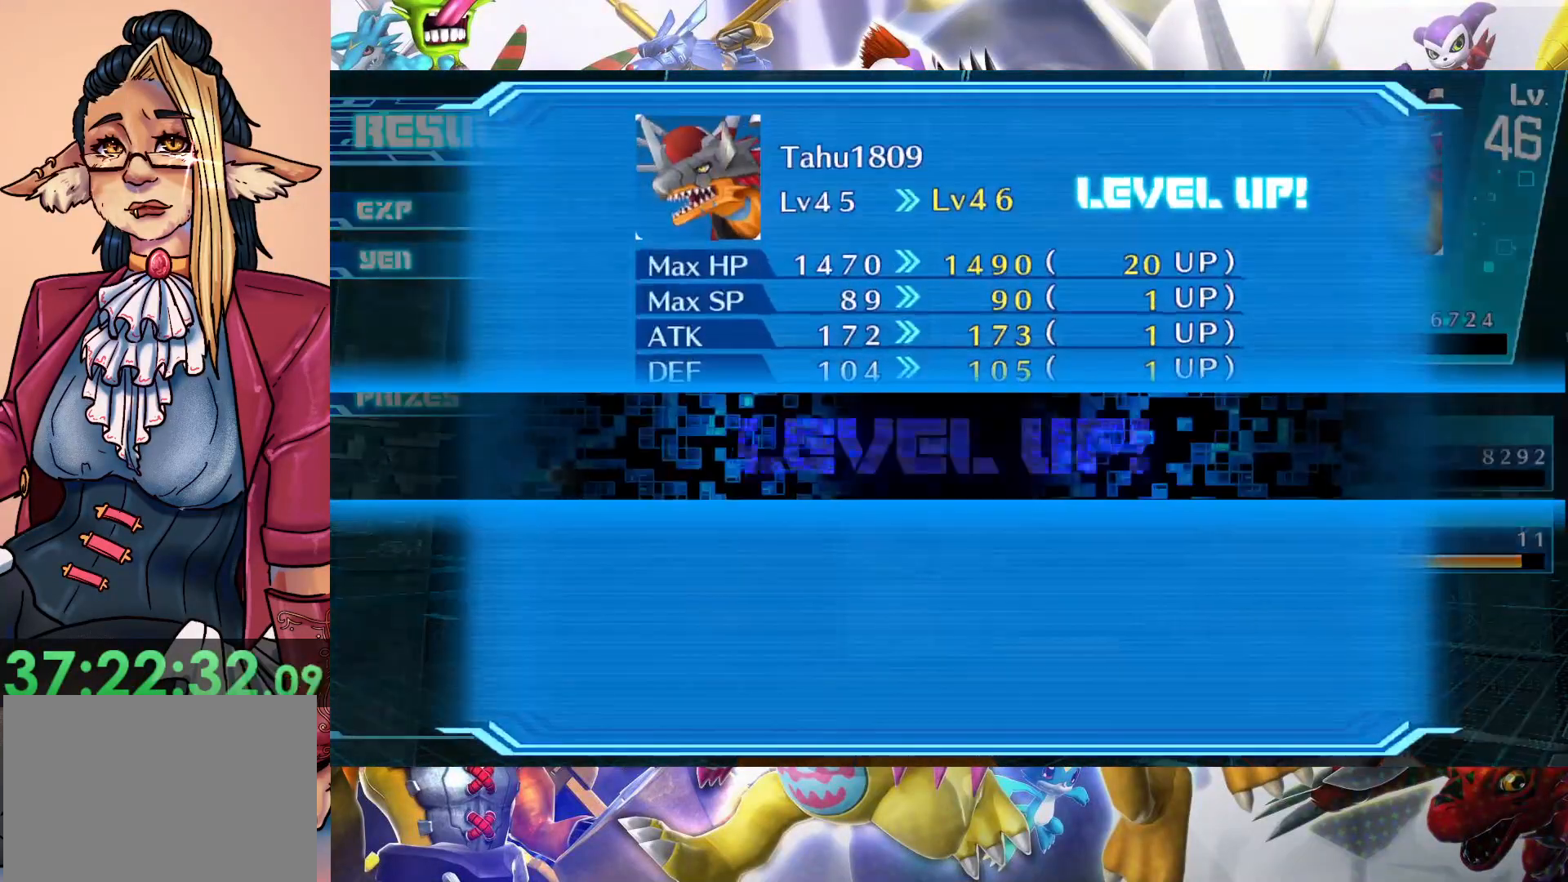
{"buttons": [], "left_stick": "center", "right_stick": "center", "events": []}
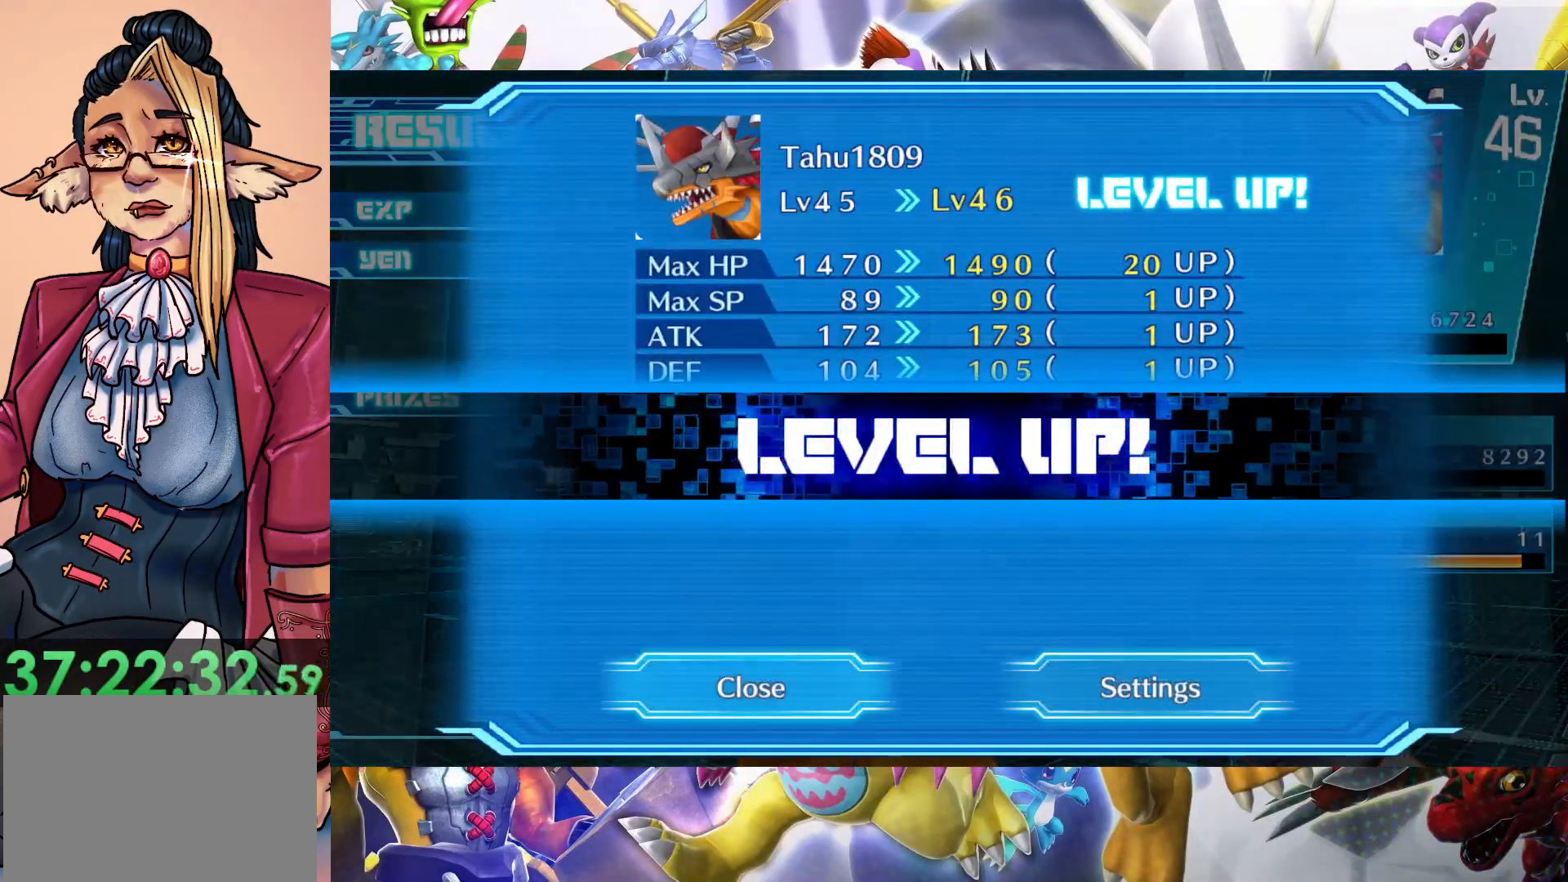
{"buttons": [], "left_stick": "center", "right_stick": "center", "events": [[67, "B", "down"], [183, "B", "up"]]}
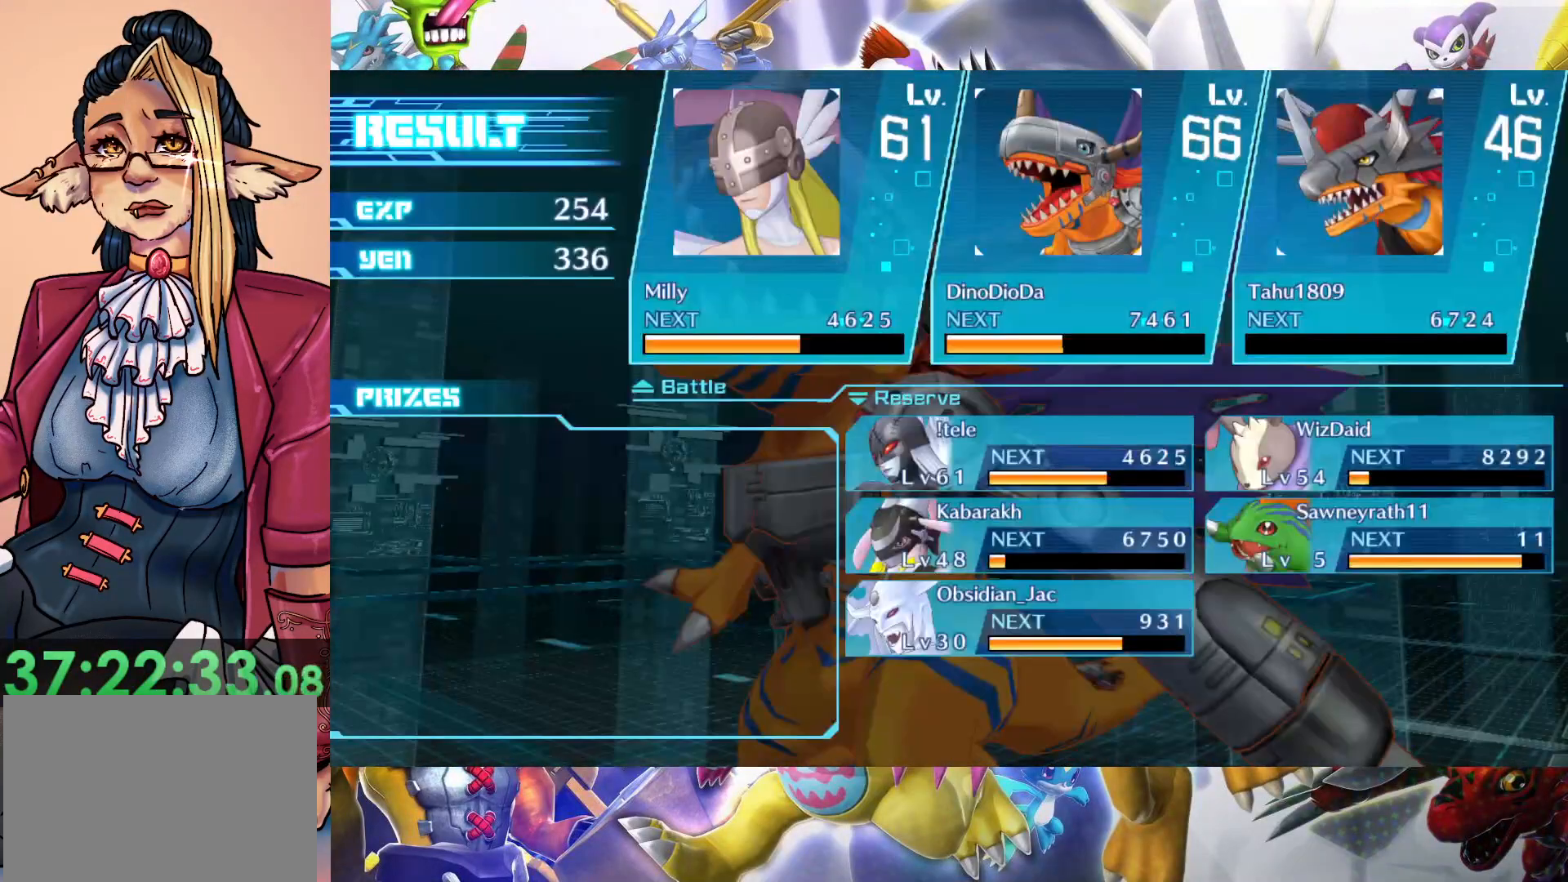
{"buttons": [], "left_stick": "center", "right_stick": "center", "events": []}
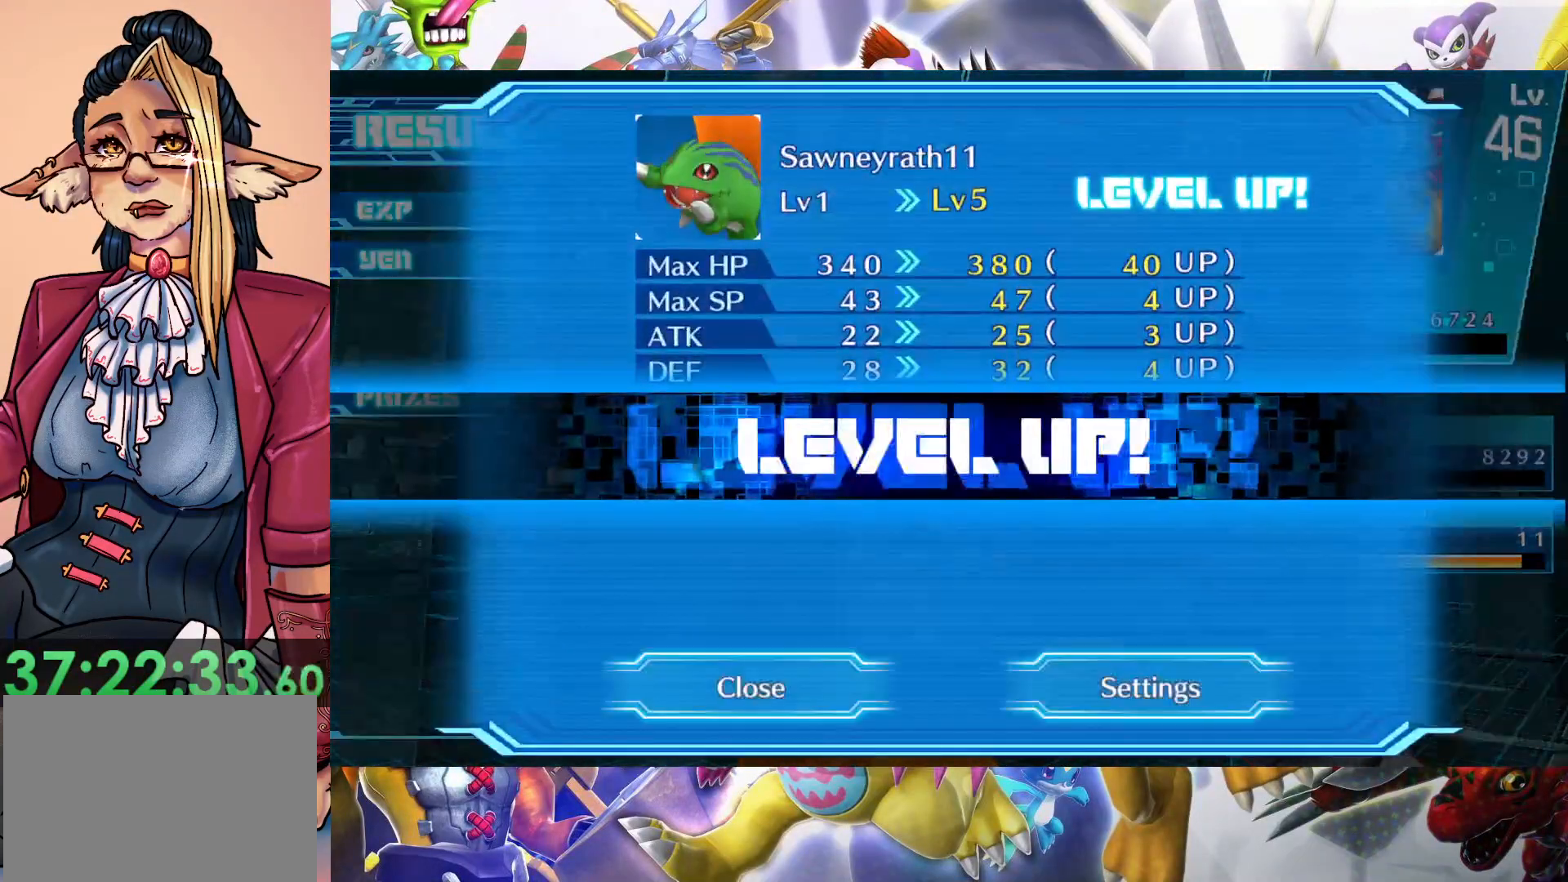
{"buttons": [], "left_stick": "center", "right_stick": "center", "events": [[117, "B", "down"], [267, "B", "up"]]}
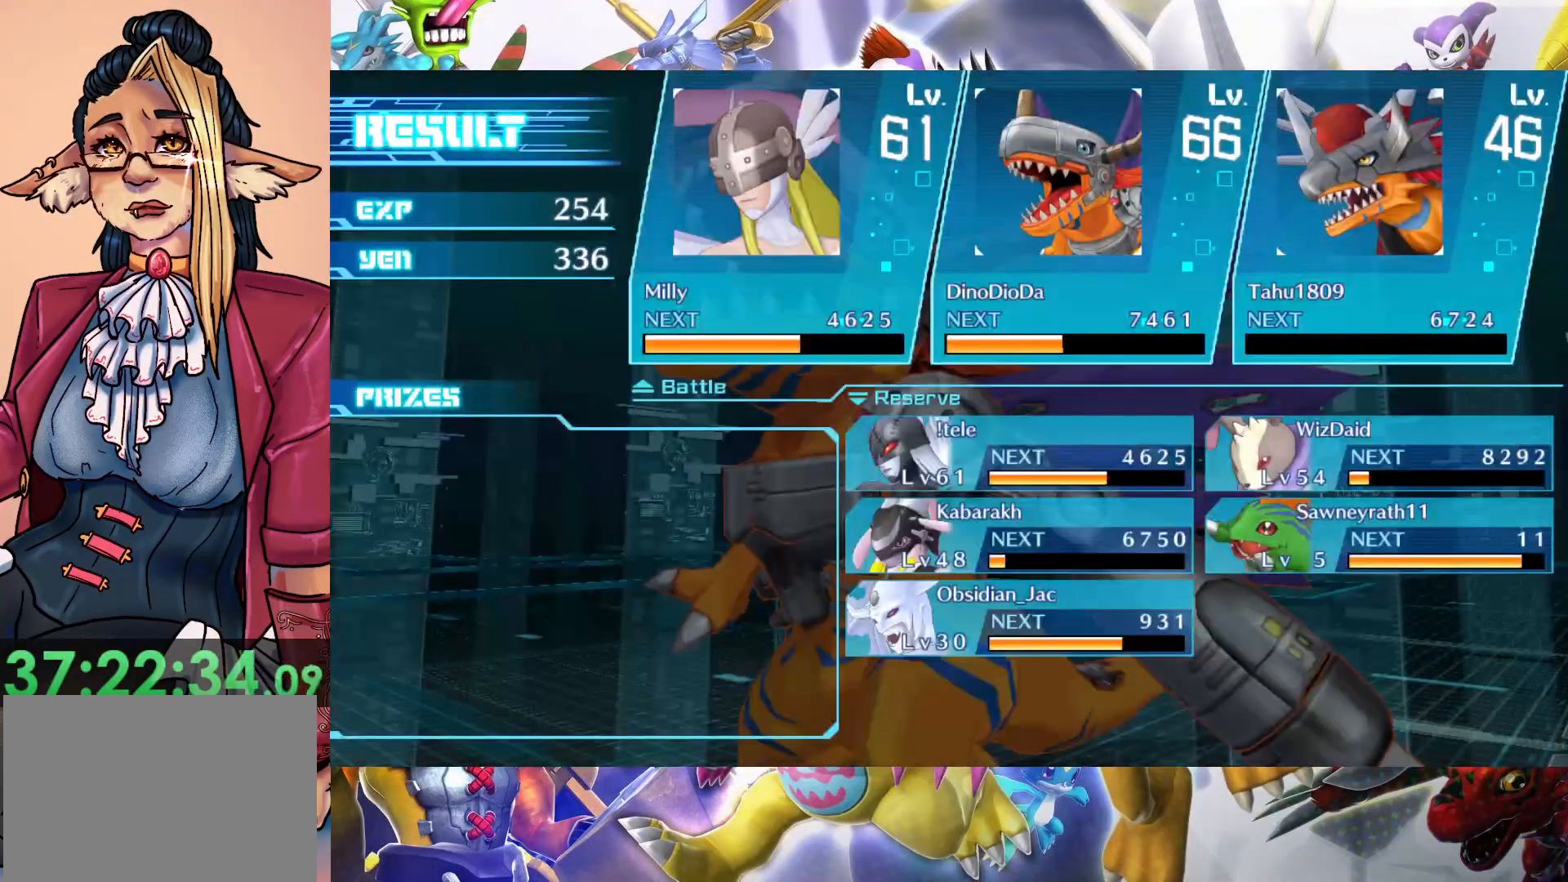
{"buttons": [], "left_stick": "center", "right_stick": "center", "events": []}
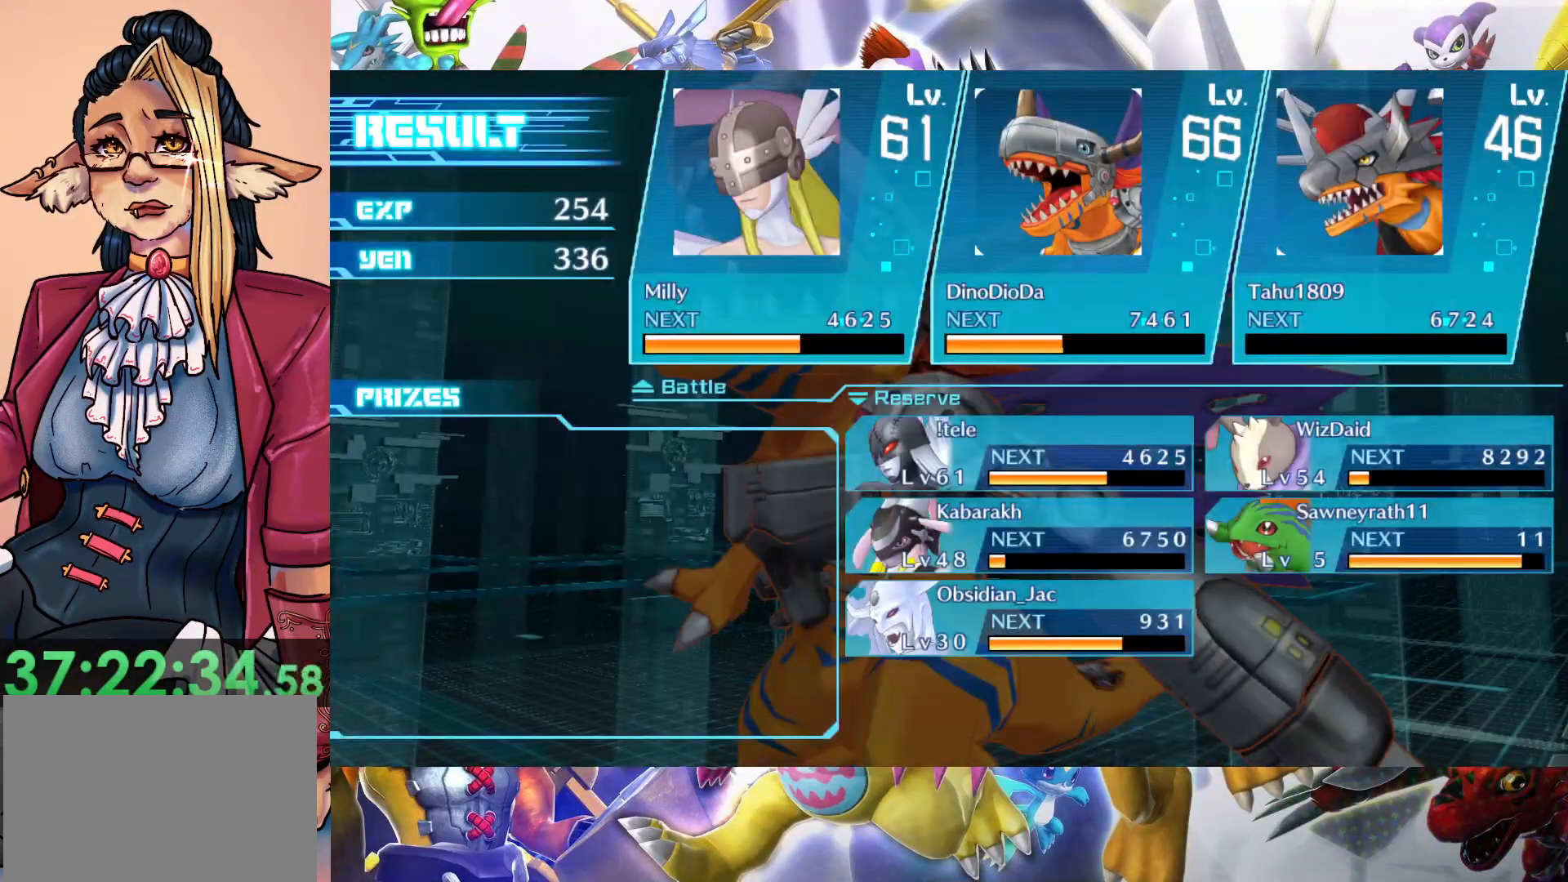
{"buttons": [], "left_stick": "center", "right_stick": "center", "events": [[117, "B", "down"], [283, "B", "up"]]}
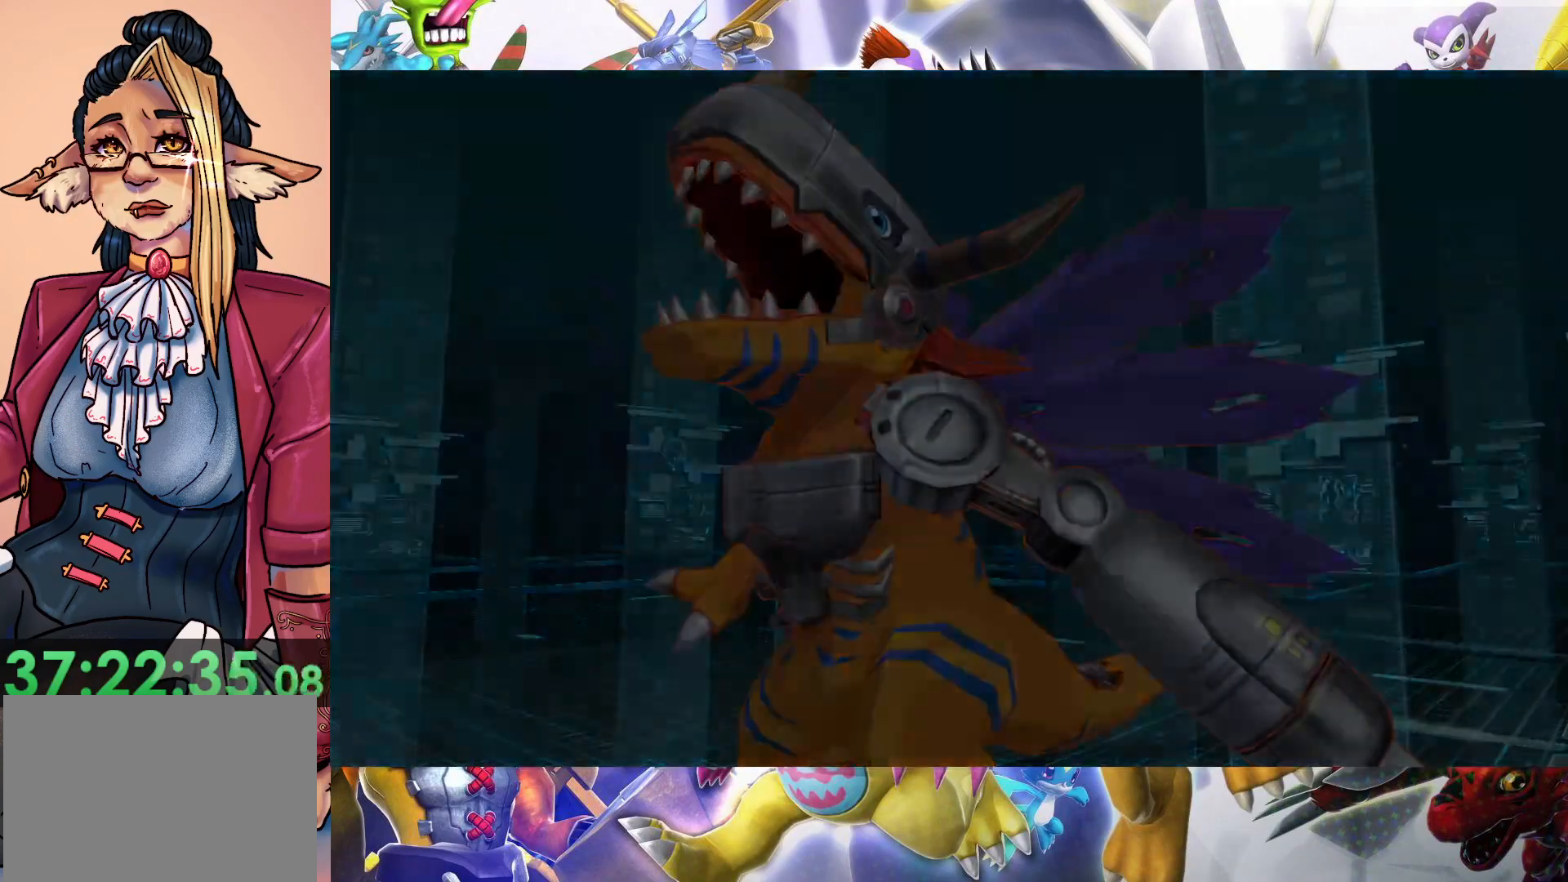
{"buttons": [], "left_stick": "up", "right_stick": "center", "events": [[83, "left_stick", "up"]]}
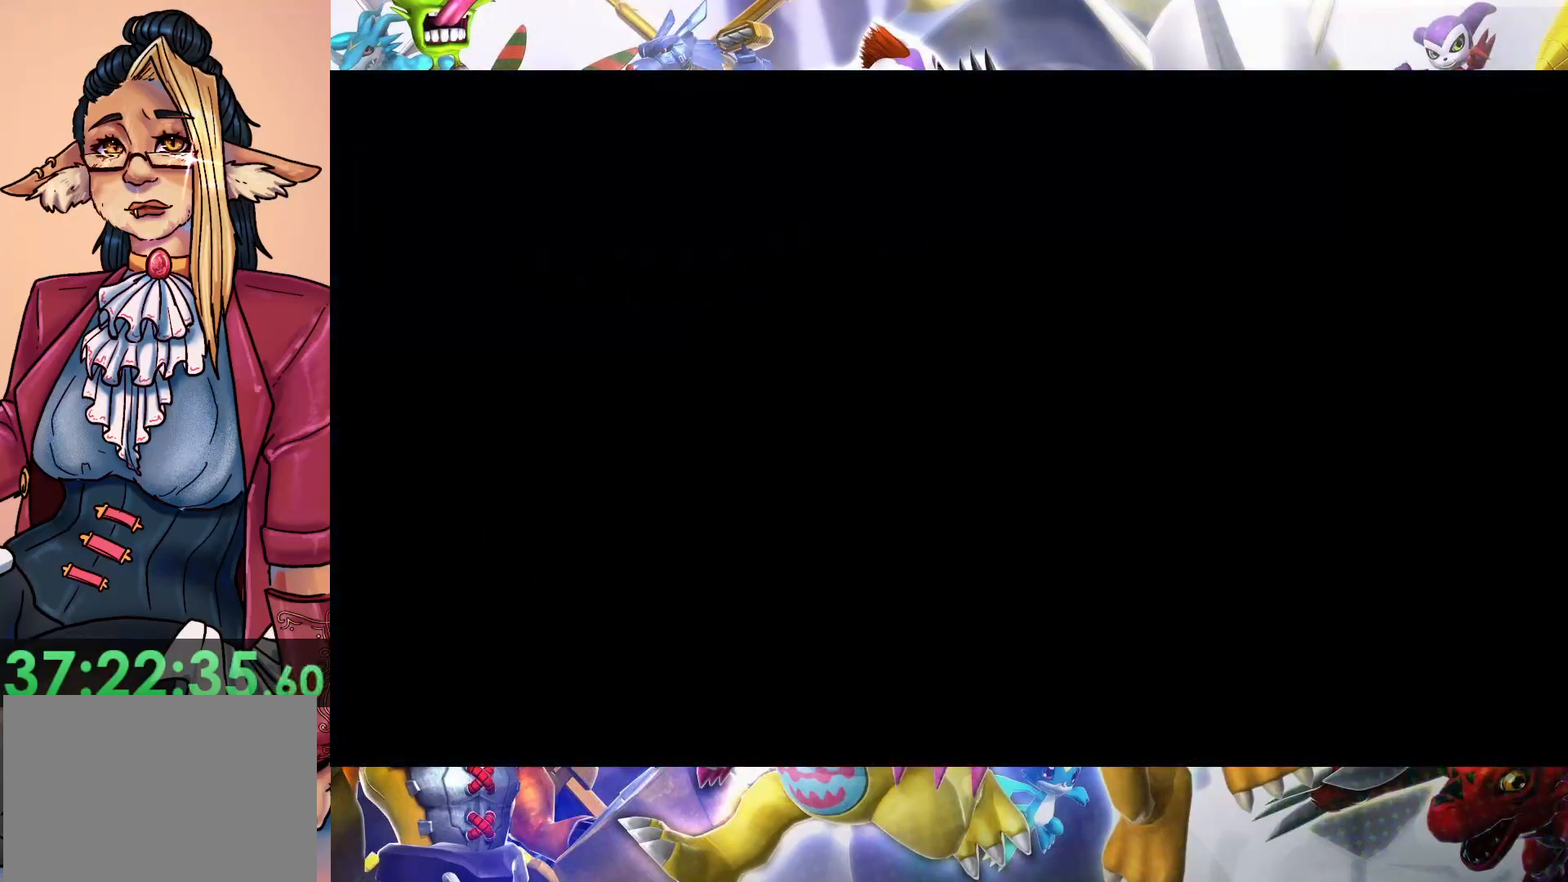
{"buttons": [], "left_stick": "up", "right_stick": "center", "events": []}
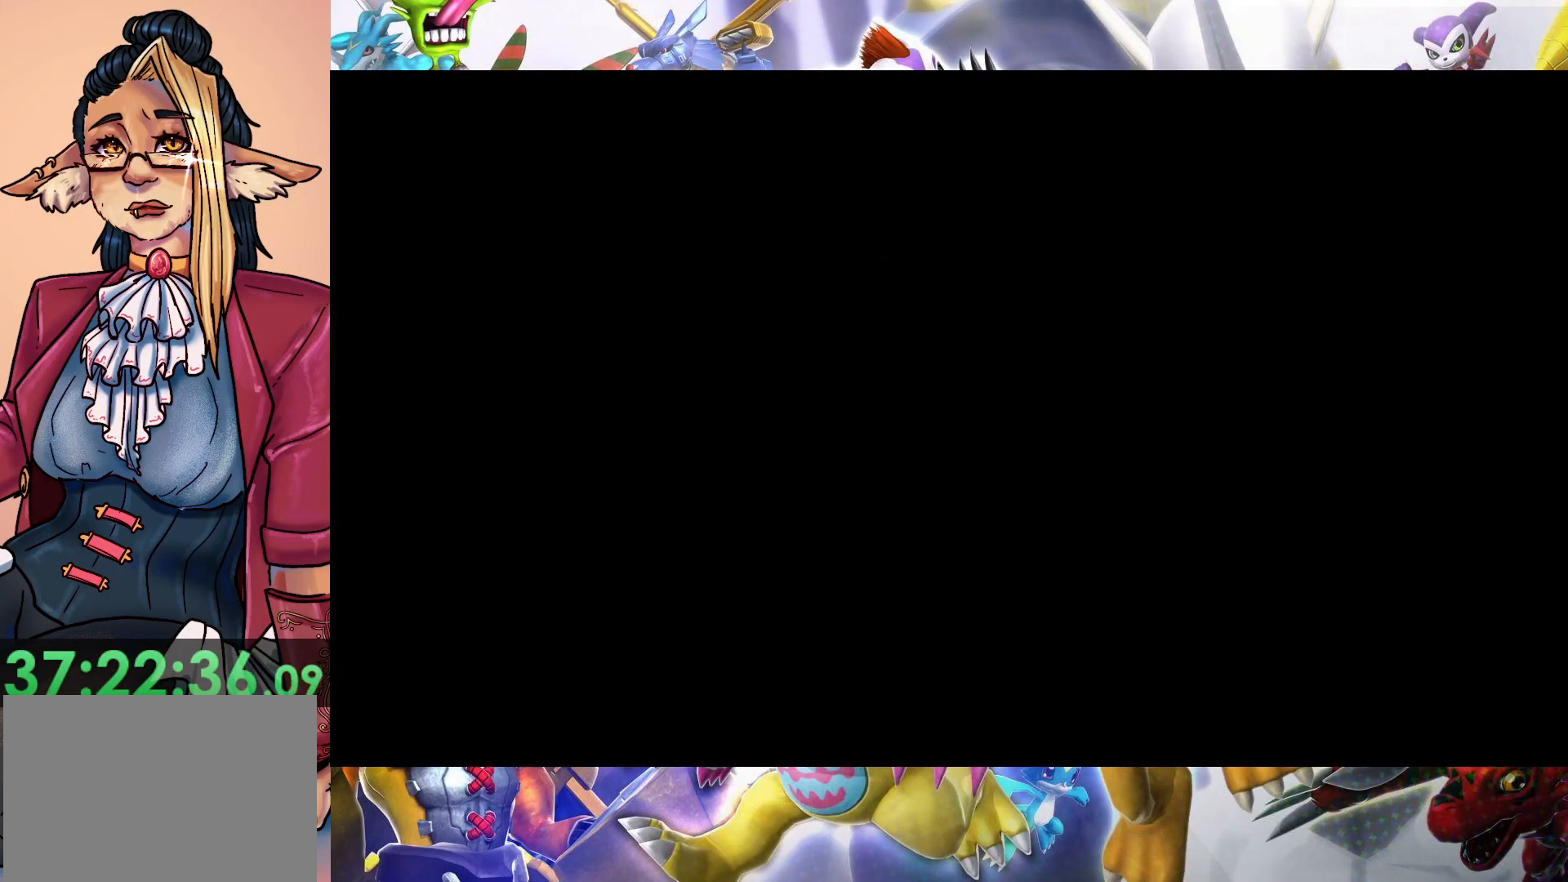
{"buttons": [], "left_stick": "up", "right_stick": "center", "events": []}
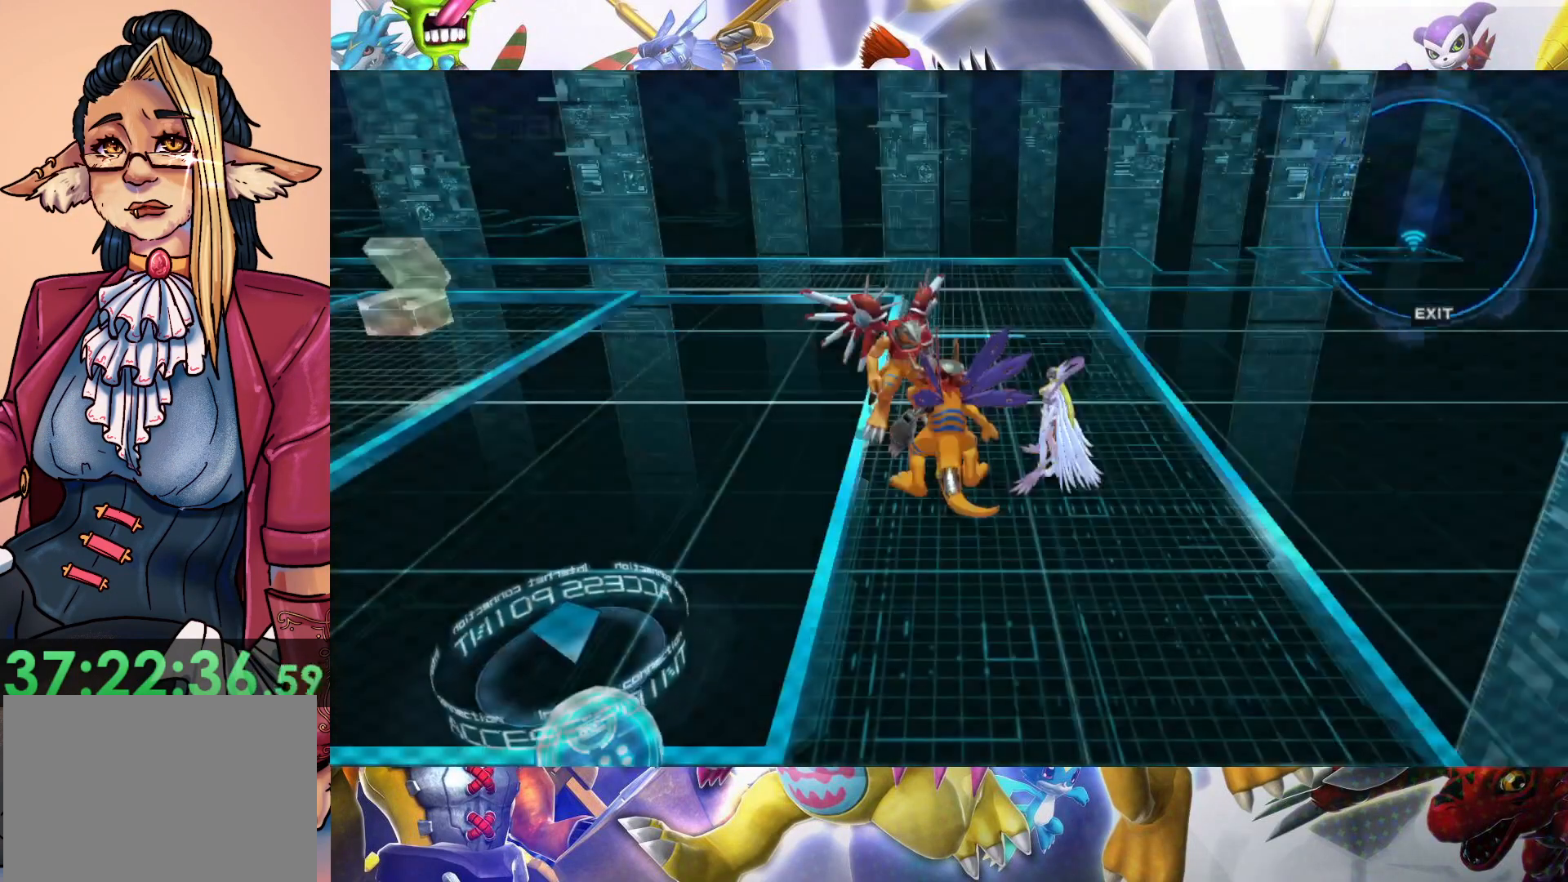
{"buttons": [], "left_stick": "up", "right_stick": "center", "events": []}
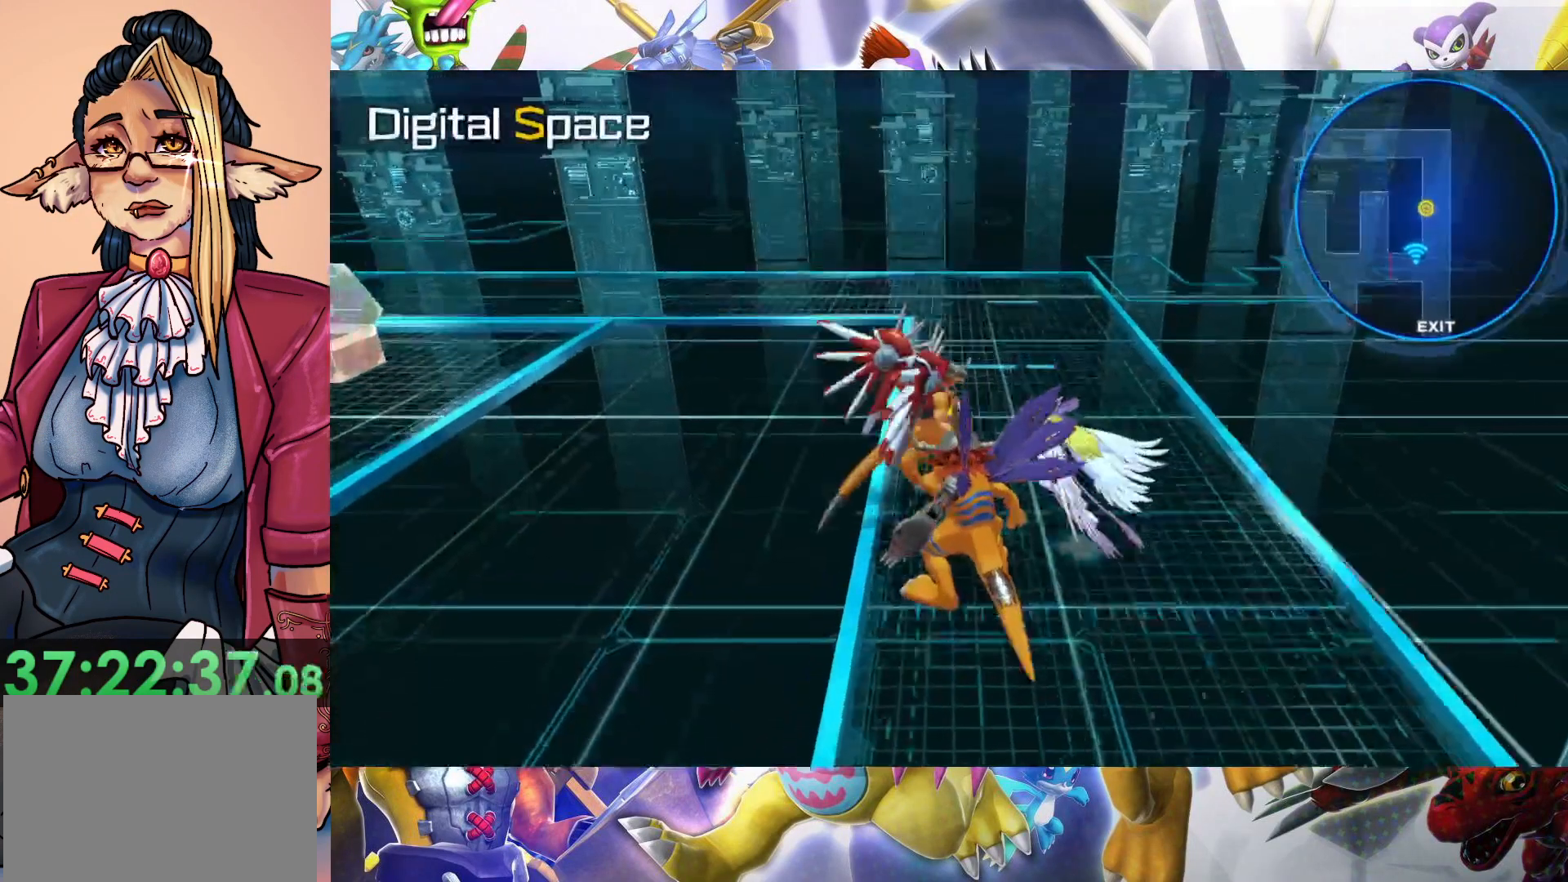
{"buttons": [], "left_stick": "up", "right_stick": "center", "events": []}